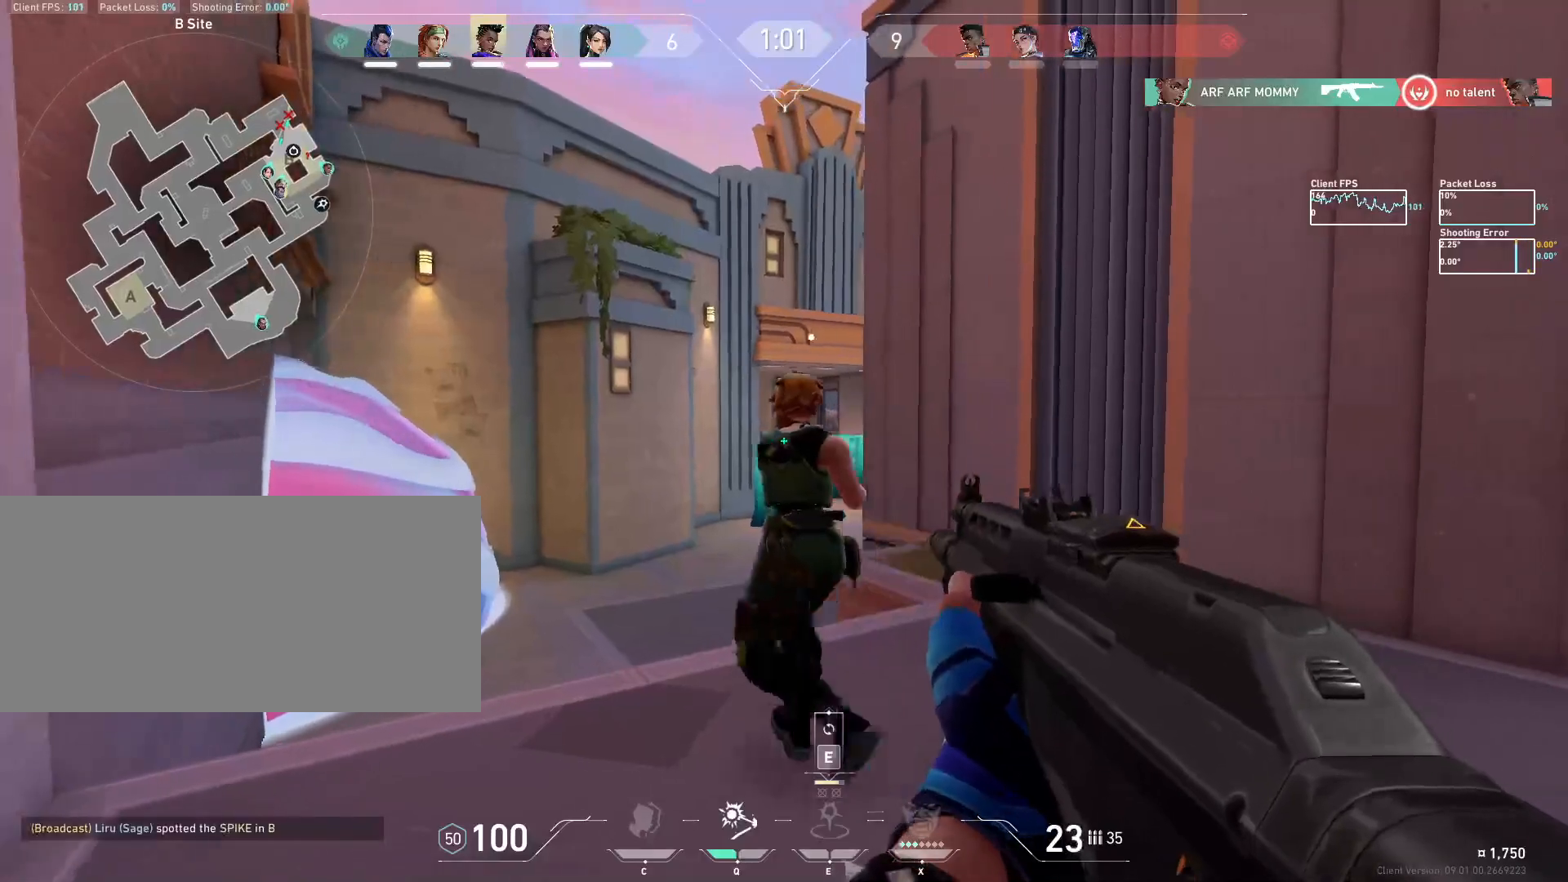
Gameplay with keyboard and mouse; each line is a JSON object with the keys and mouse buttons held at the frame after it. "events" lists presses ("down") and releases ("up") of "a", "ctrl", "d", "e", "f", "q", "r", "s", "shift", "space", "tab", "w", "mouse_left", "mouse_wheel", "mouse_right", "mouse_mb4" and "mouse_mb5" between this image and that frame as [ms after this image, input, new state], when the widget could be followed in between. "mouse_left", "mouse_wheel", "mouse_right", "mouse_mb4", "mouse_mb5" = the "left", "wheel", "right", "mb4", "mb5" buttons of the "mouse" list. No other keys are recorded. "wheel" means that the mouse wheel is clicked or scrolled. Mouse movement is not recorded.
{"keys": [], "mouse": [], "events": [[250, "mouse_left", "down"], [267, "d", "down"], [367, "mouse_left", "up"], [400, "d", "up"]]}
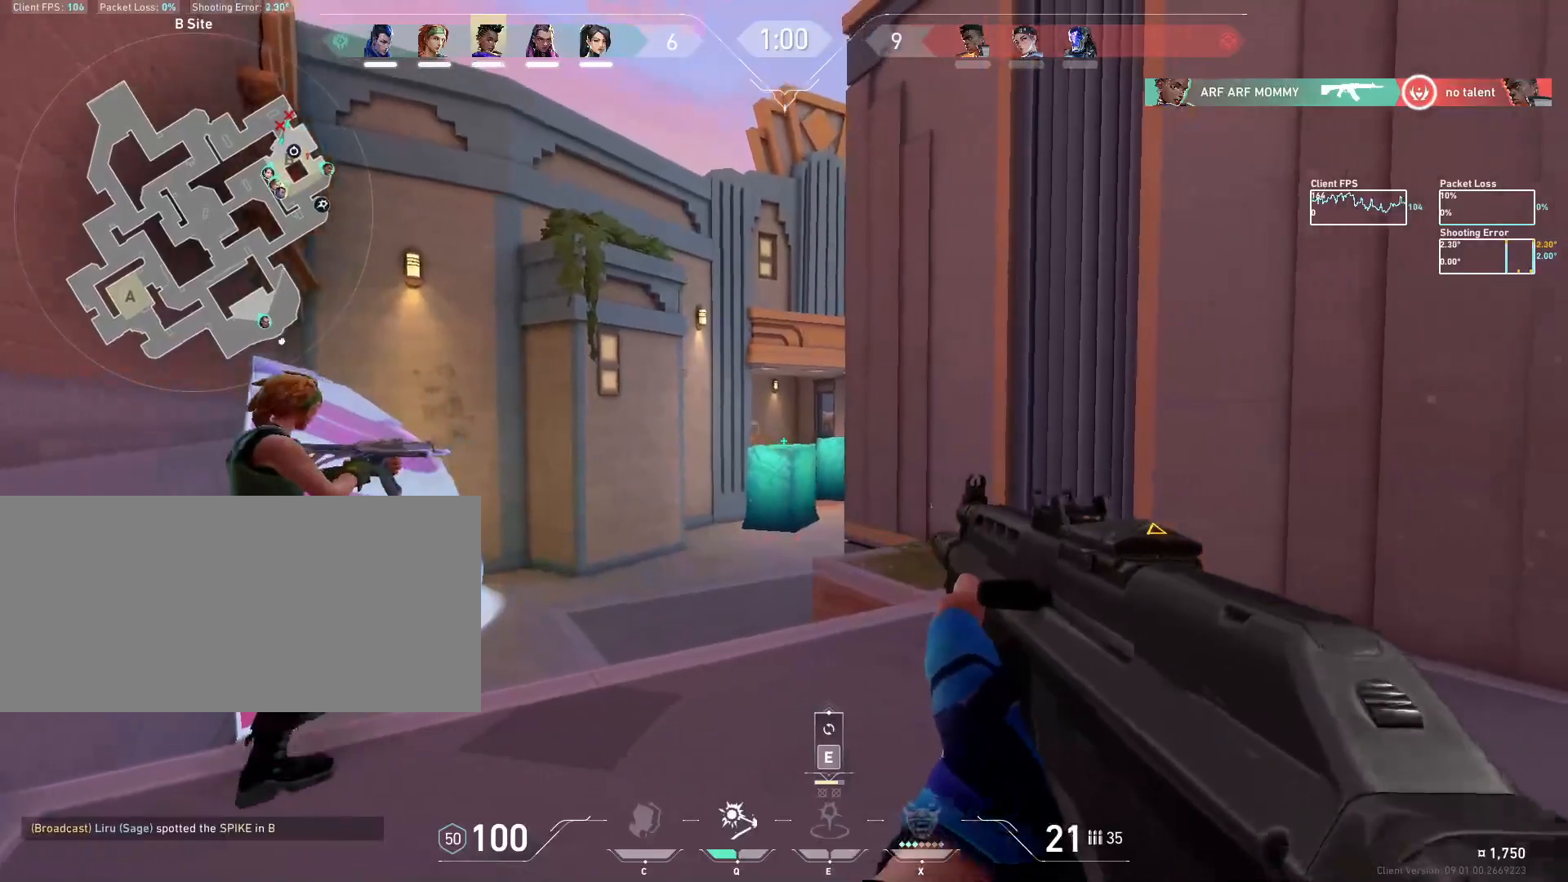
{"keys": [], "mouse": [], "events": [[233, "mouse_left", "down"], [317, "d", "down"], [350, "mouse_left", "up"], [467, "d", "up"]]}
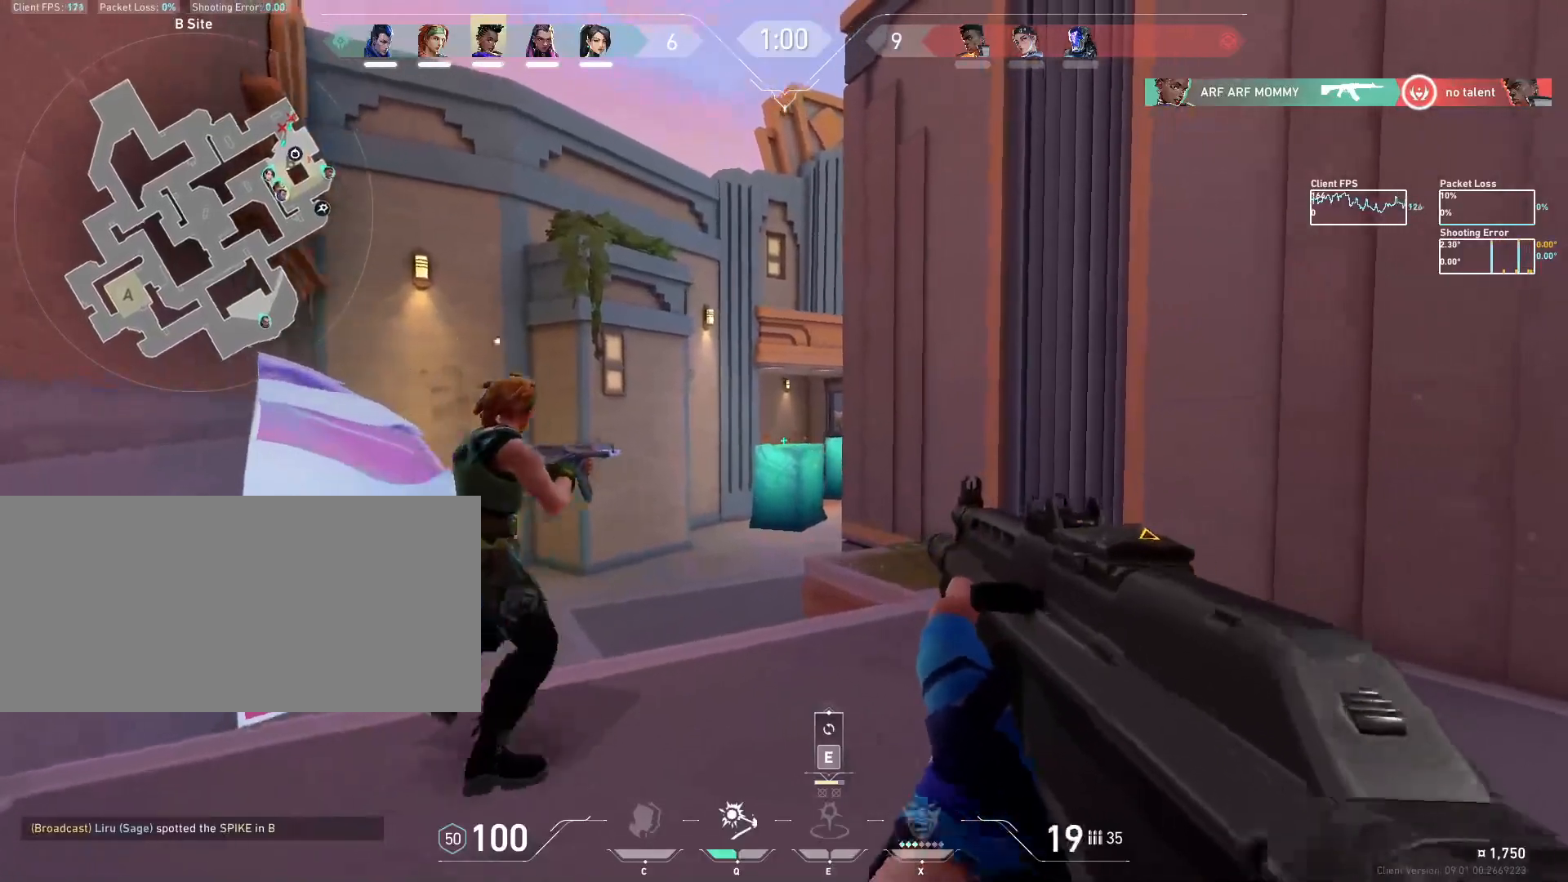
{"keys": ["d"], "mouse": [], "events": [[283, "mouse_left", "down"], [333, "d", "down"], [400, "mouse_left", "up"]]}
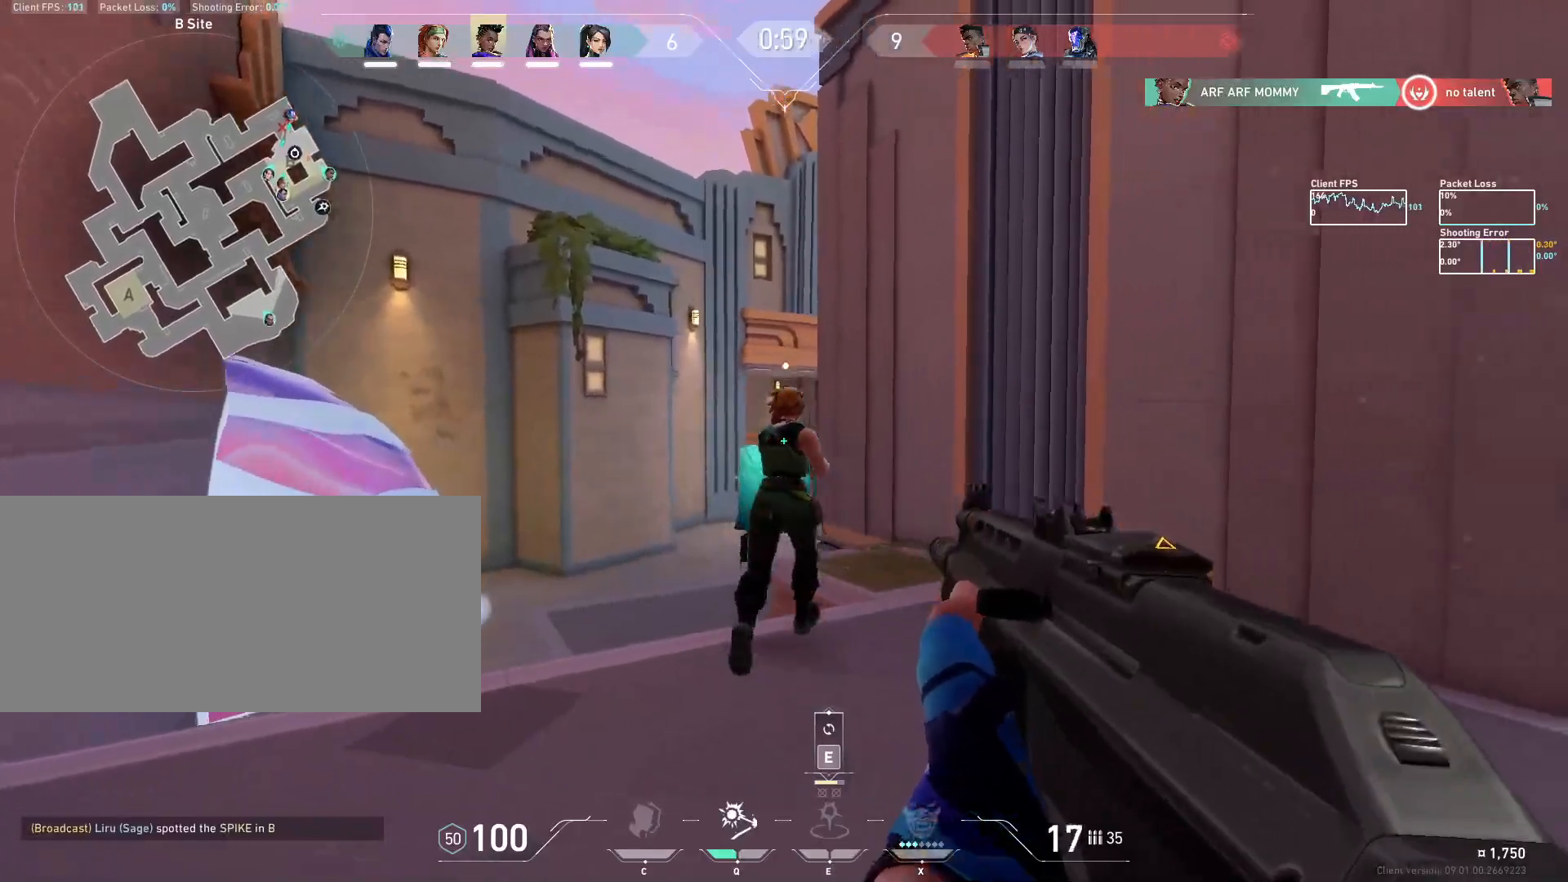
{"keys": ["d"], "mouse": []}
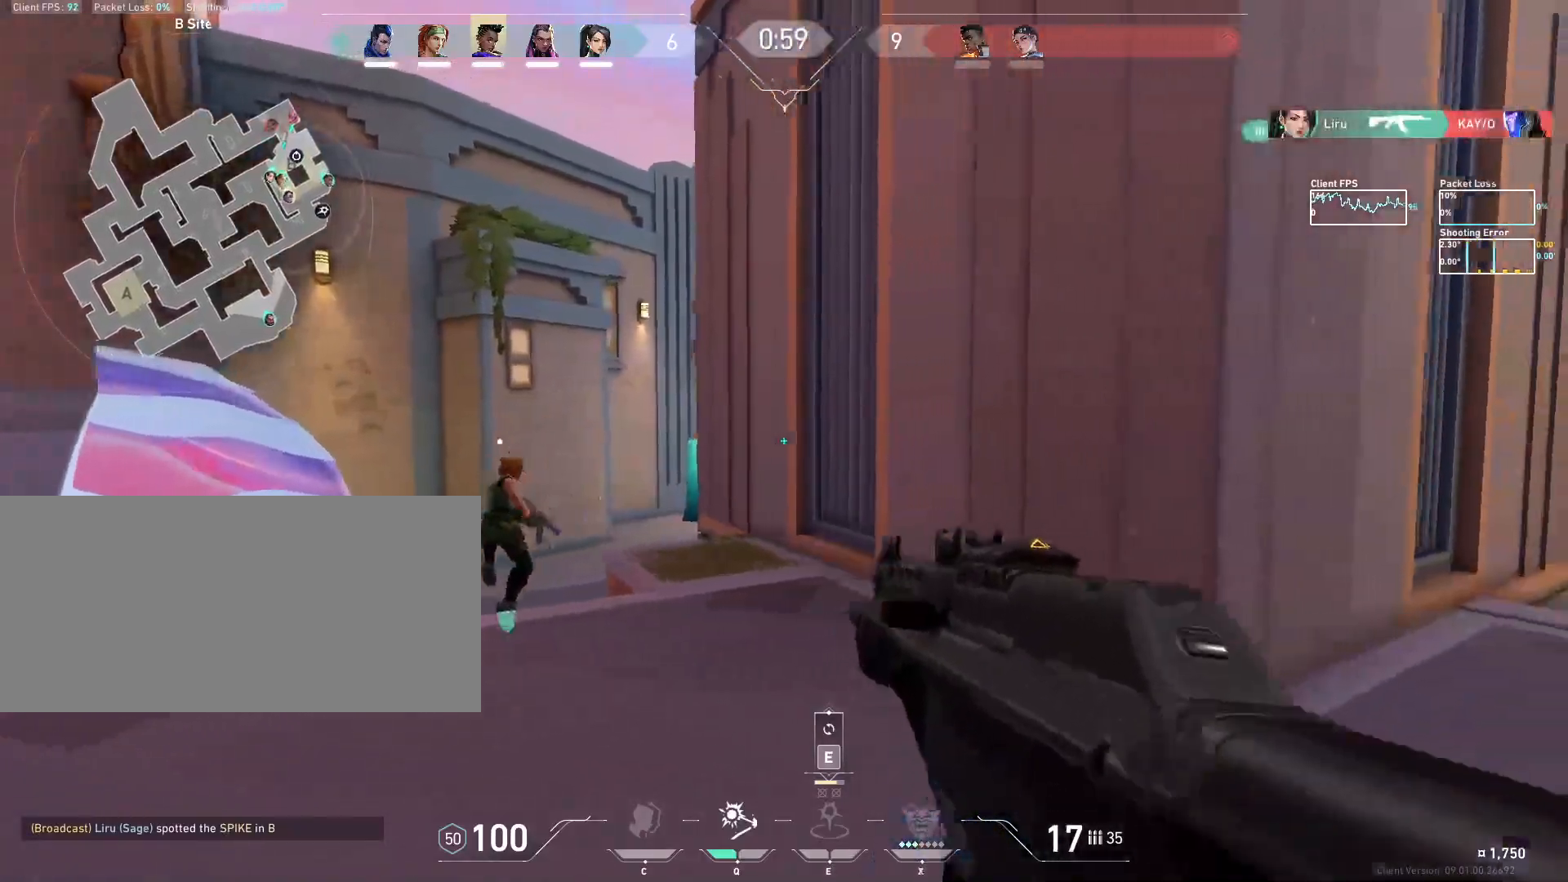
{"keys": ["d", "w"], "mouse": [], "events": [[150, "w", "down"]]}
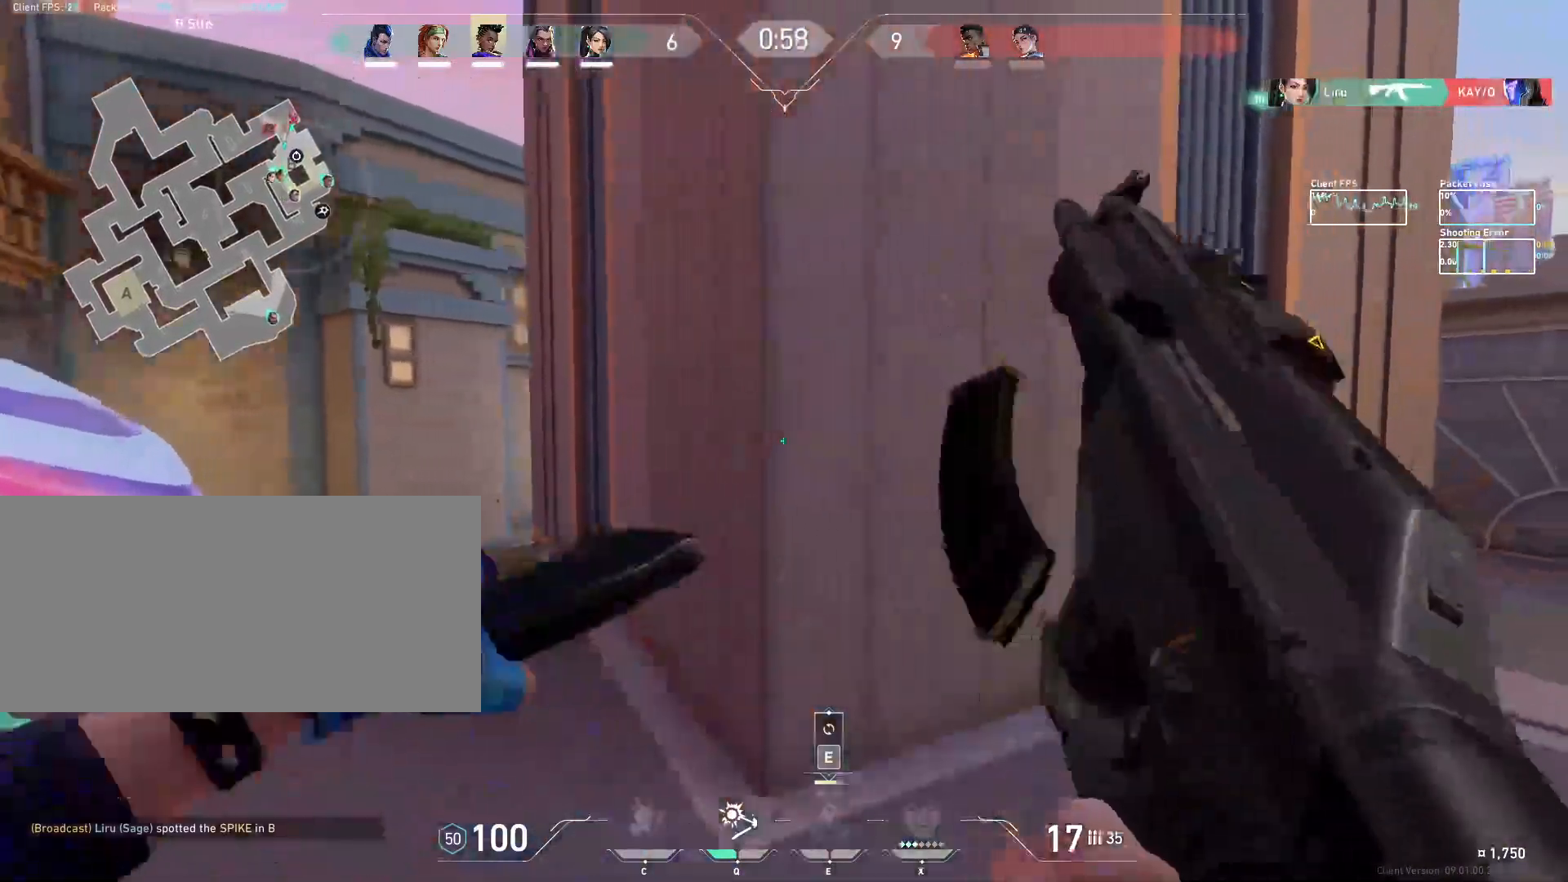
{"keys": ["d", "w"], "mouse": [], "events": []}
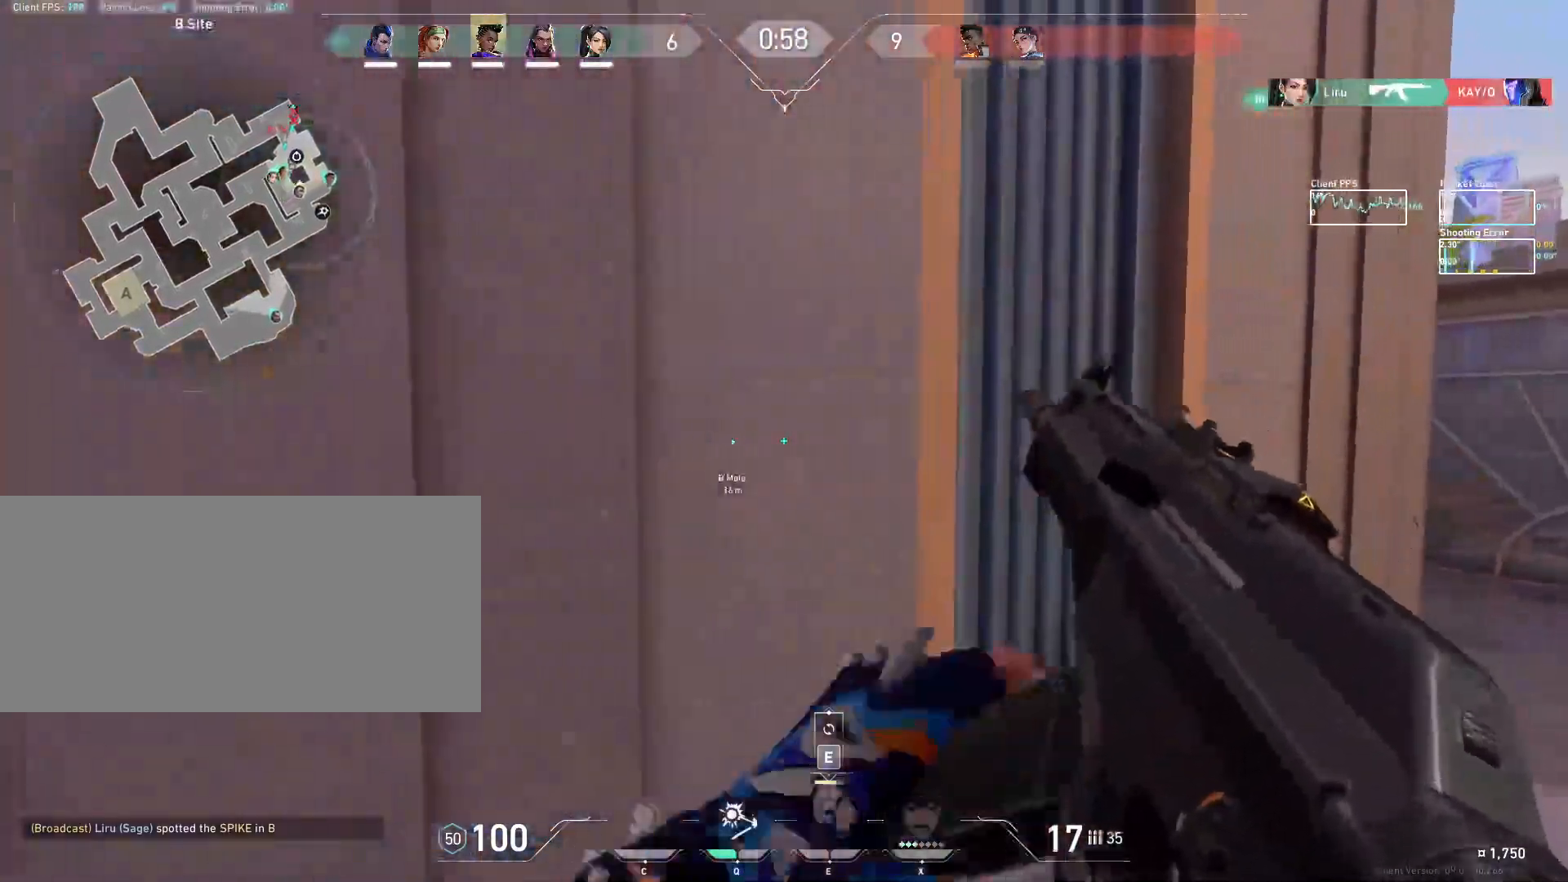
{"keys": [], "mouse": [], "events": [[300, "w", "up"], [317, "d", "up"]]}
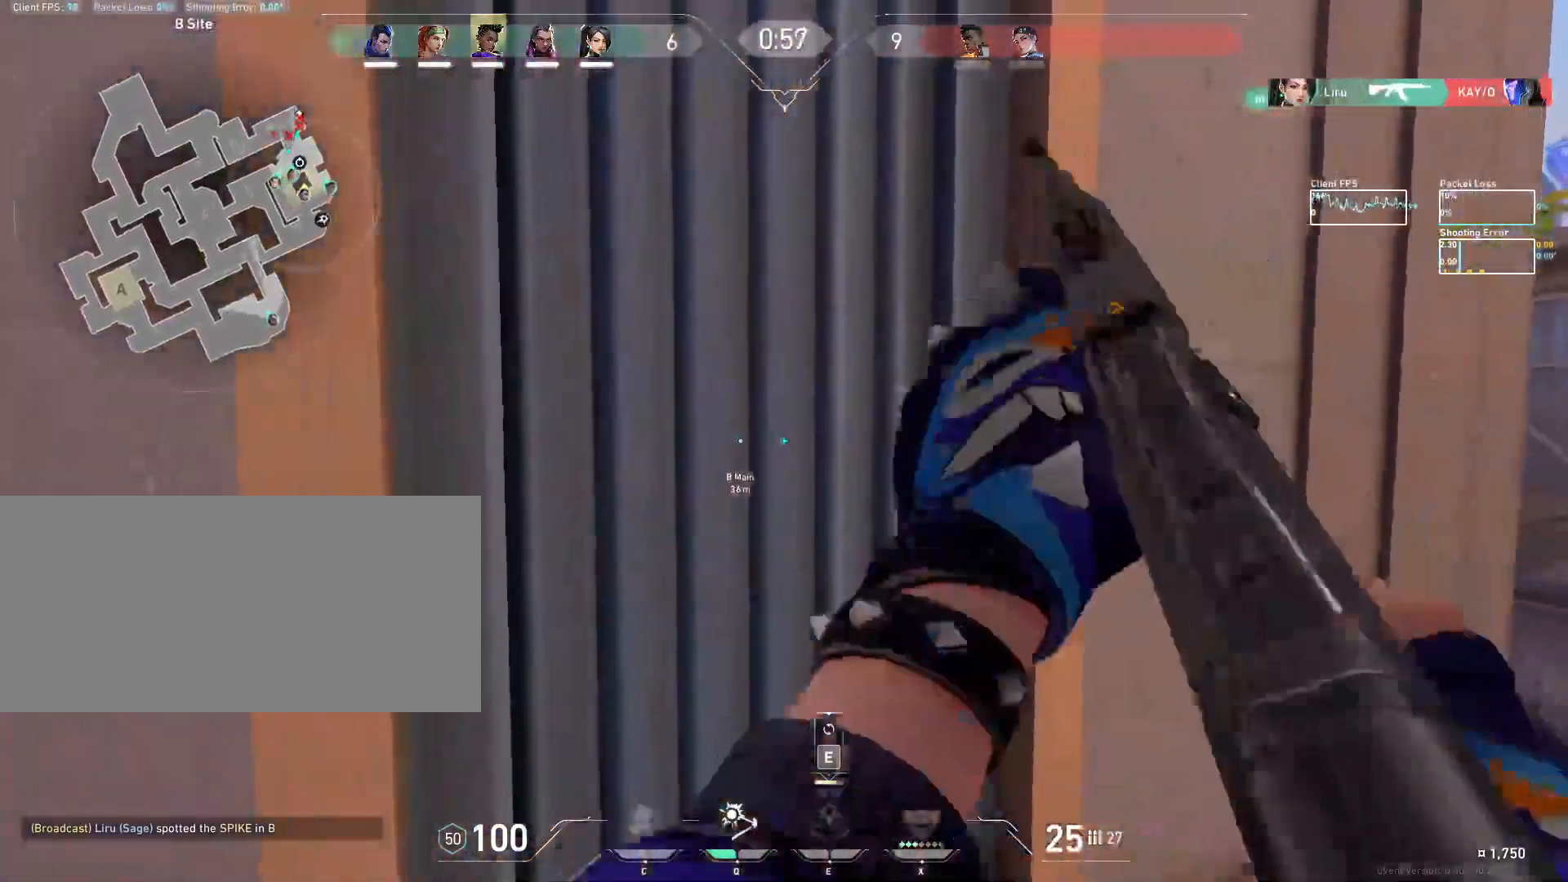
{"keys": ["d"], "mouse": [], "events": [[183, "d", "down"]]}
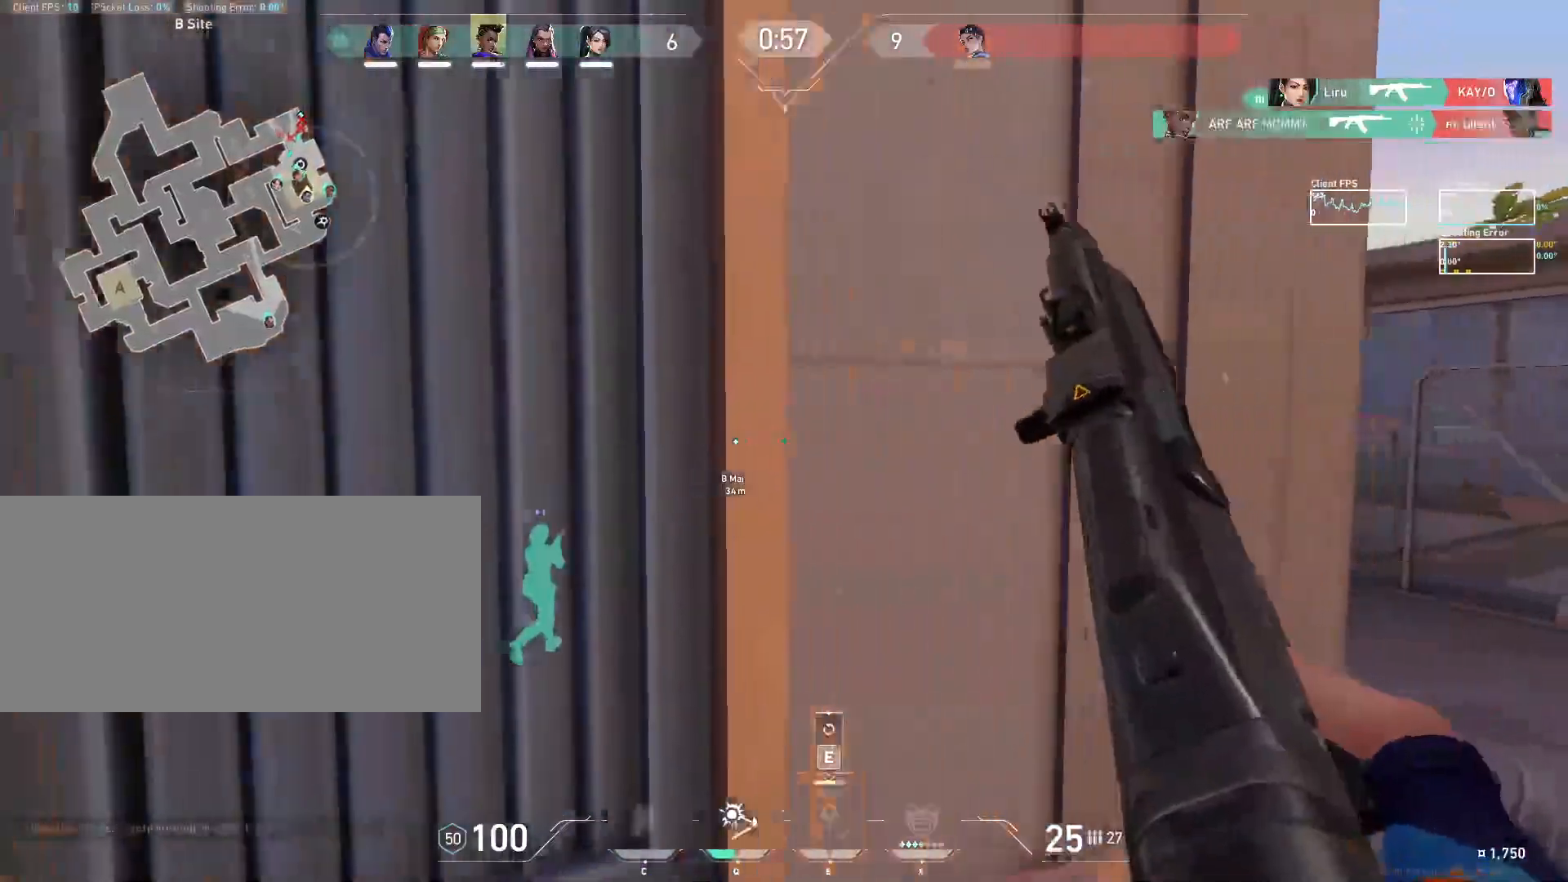
{"keys": ["d"], "mouse": [], "events": []}
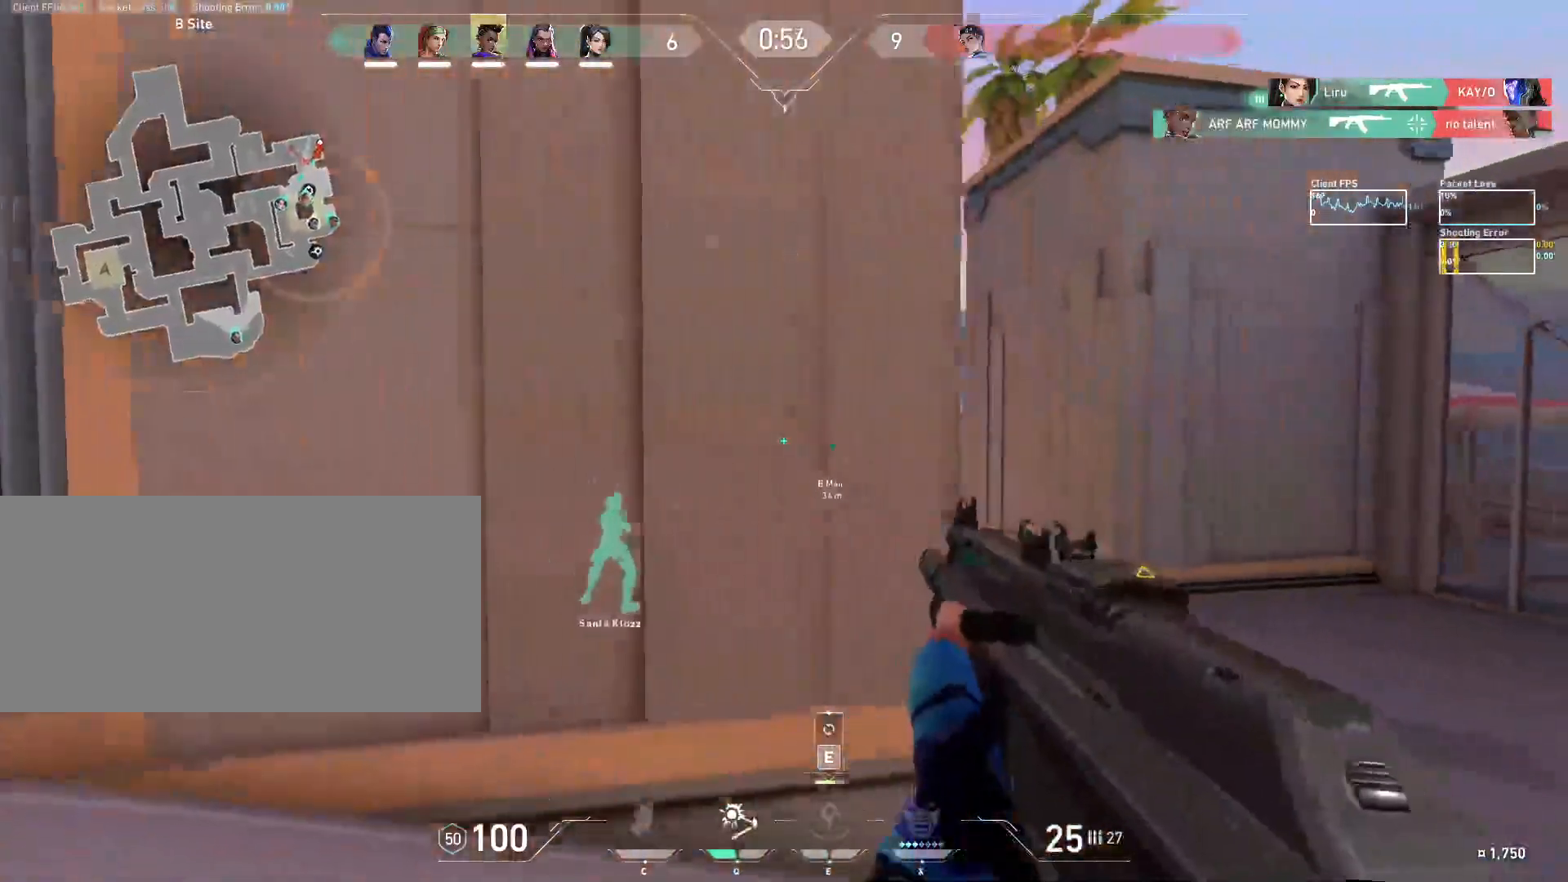
{"keys": ["q", "w"], "mouse": [], "events": [[167, "w", "down"], [400, "q", "down"], [450, "d", "up"]]}
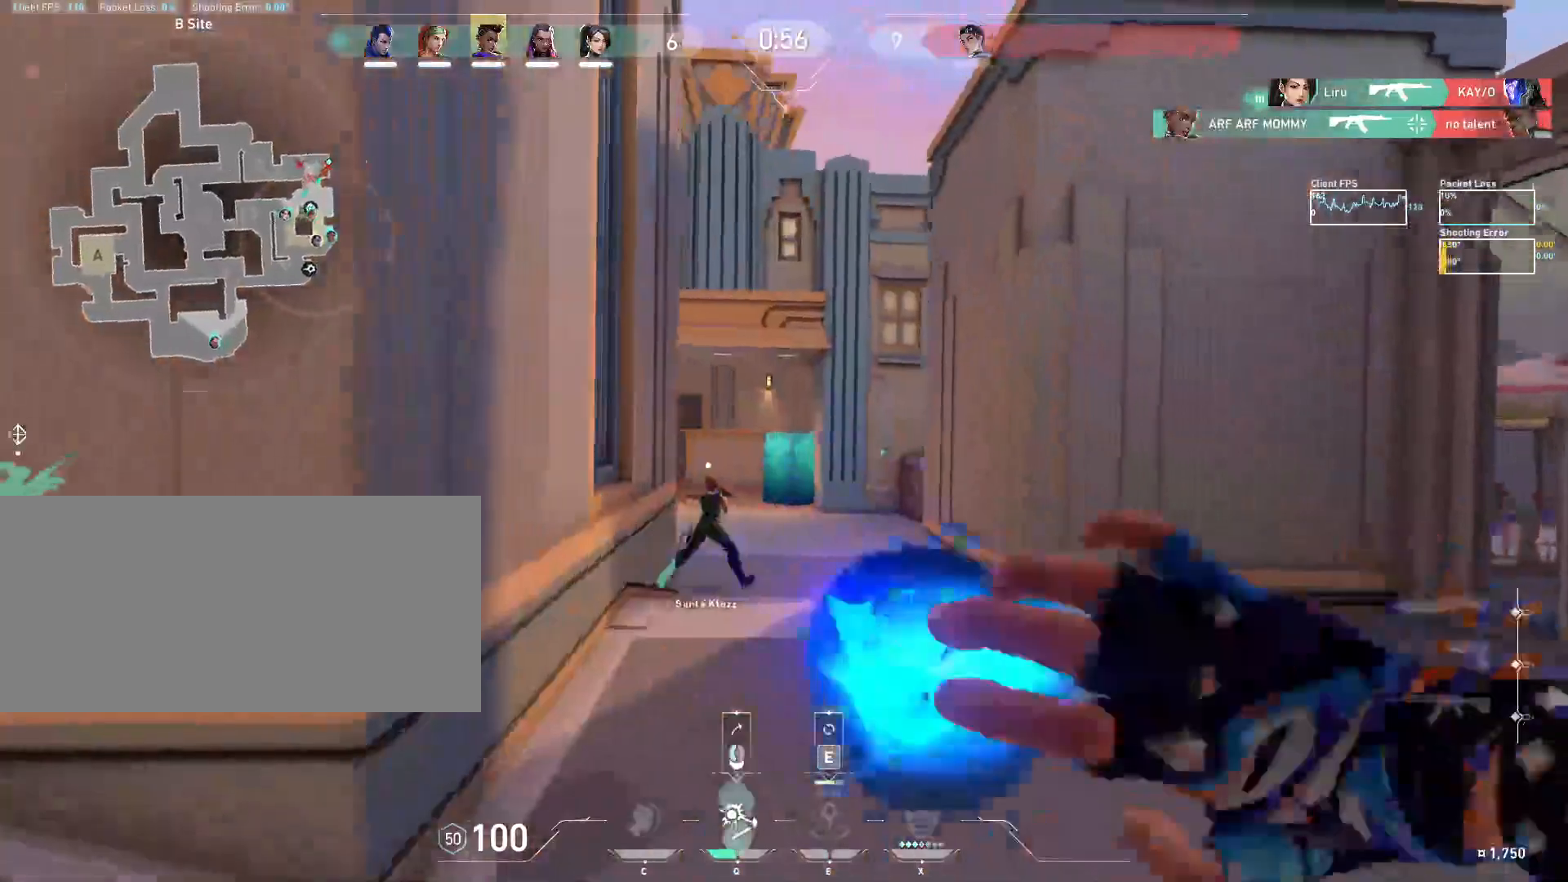
{"keys": [], "mouse": [], "events": [[33, "q", "up"], [200, "a", "down"], [383, "a", "up"], [400, "w", "up"]]}
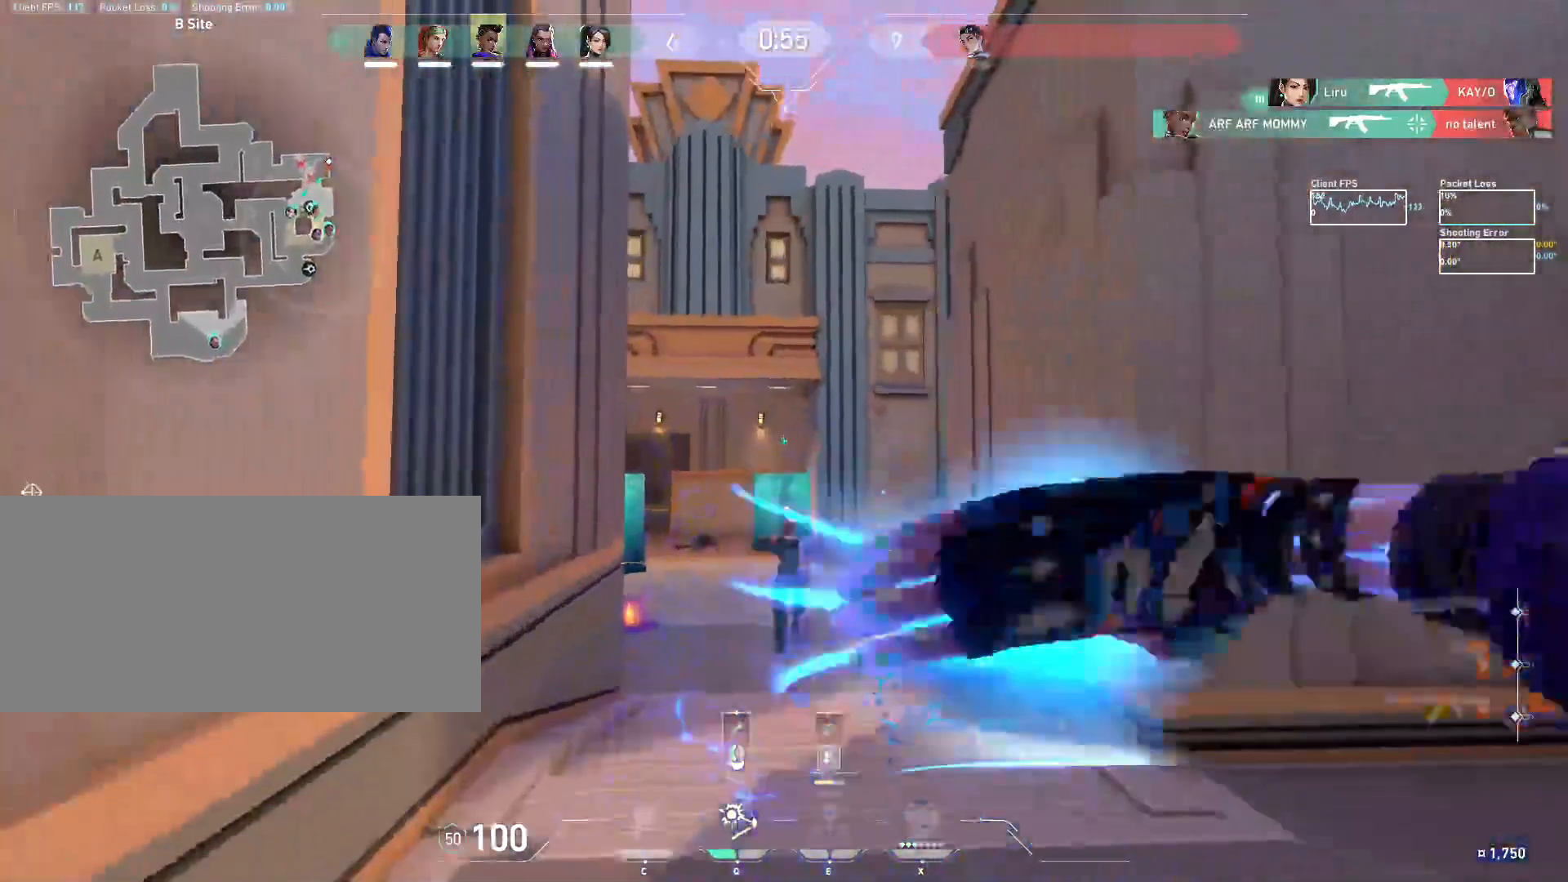
{"keys": ["a", "s"], "mouse": [], "events": [[200, "mouse_left", "down"], [250, "a", "down"], [250, "s", "down"], [333, "mouse_left", "up"]]}
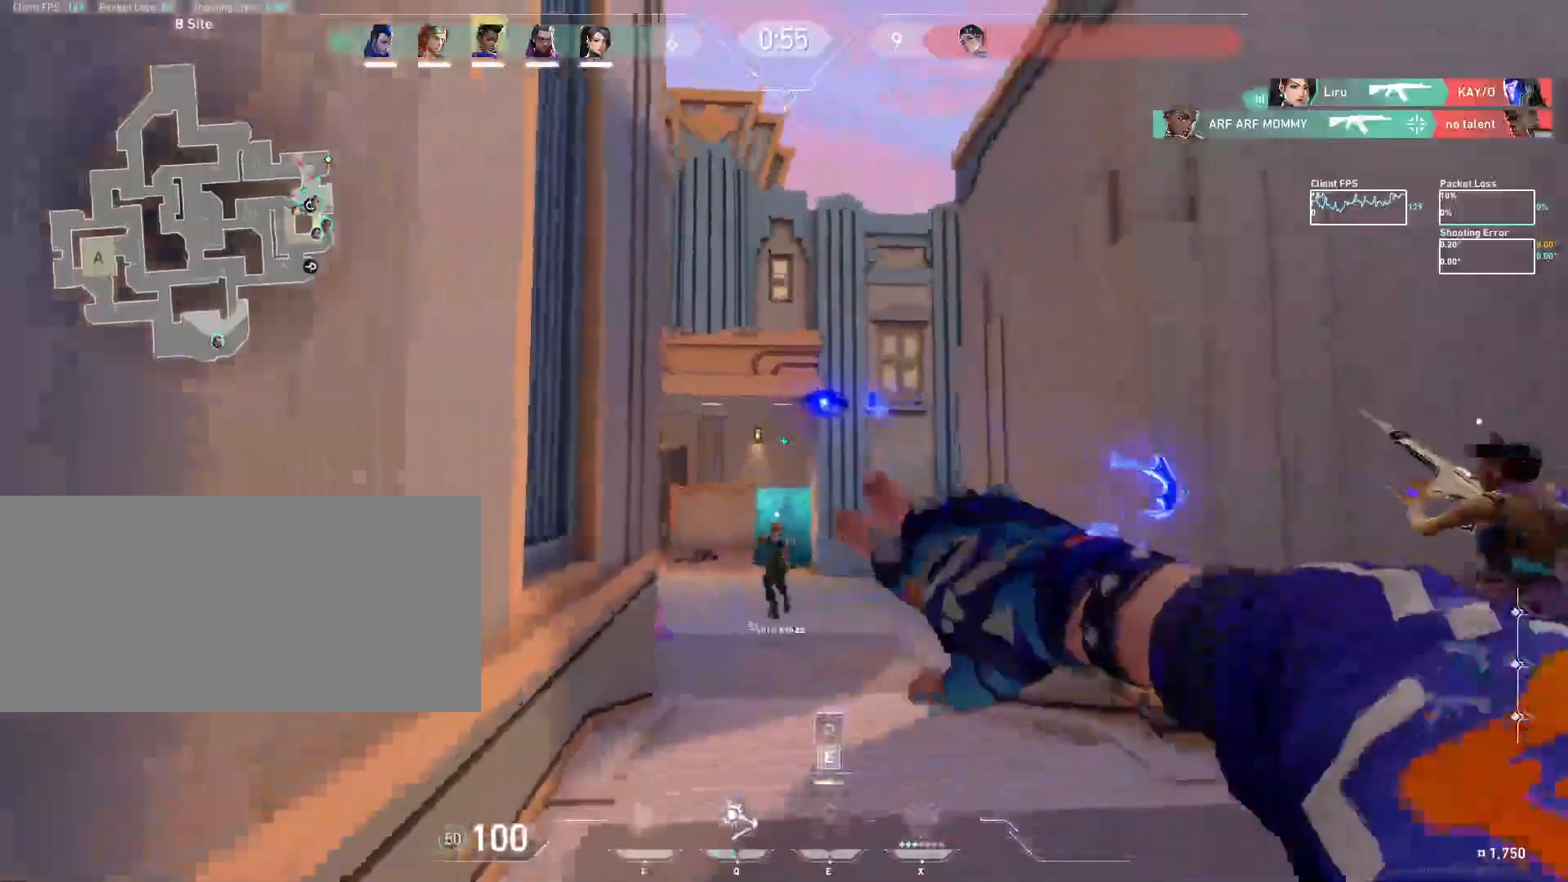
{"keys": ["a", "s"], "mouse": ["mb5"], "events": [[33, "mouse_mb5", "down"]]}
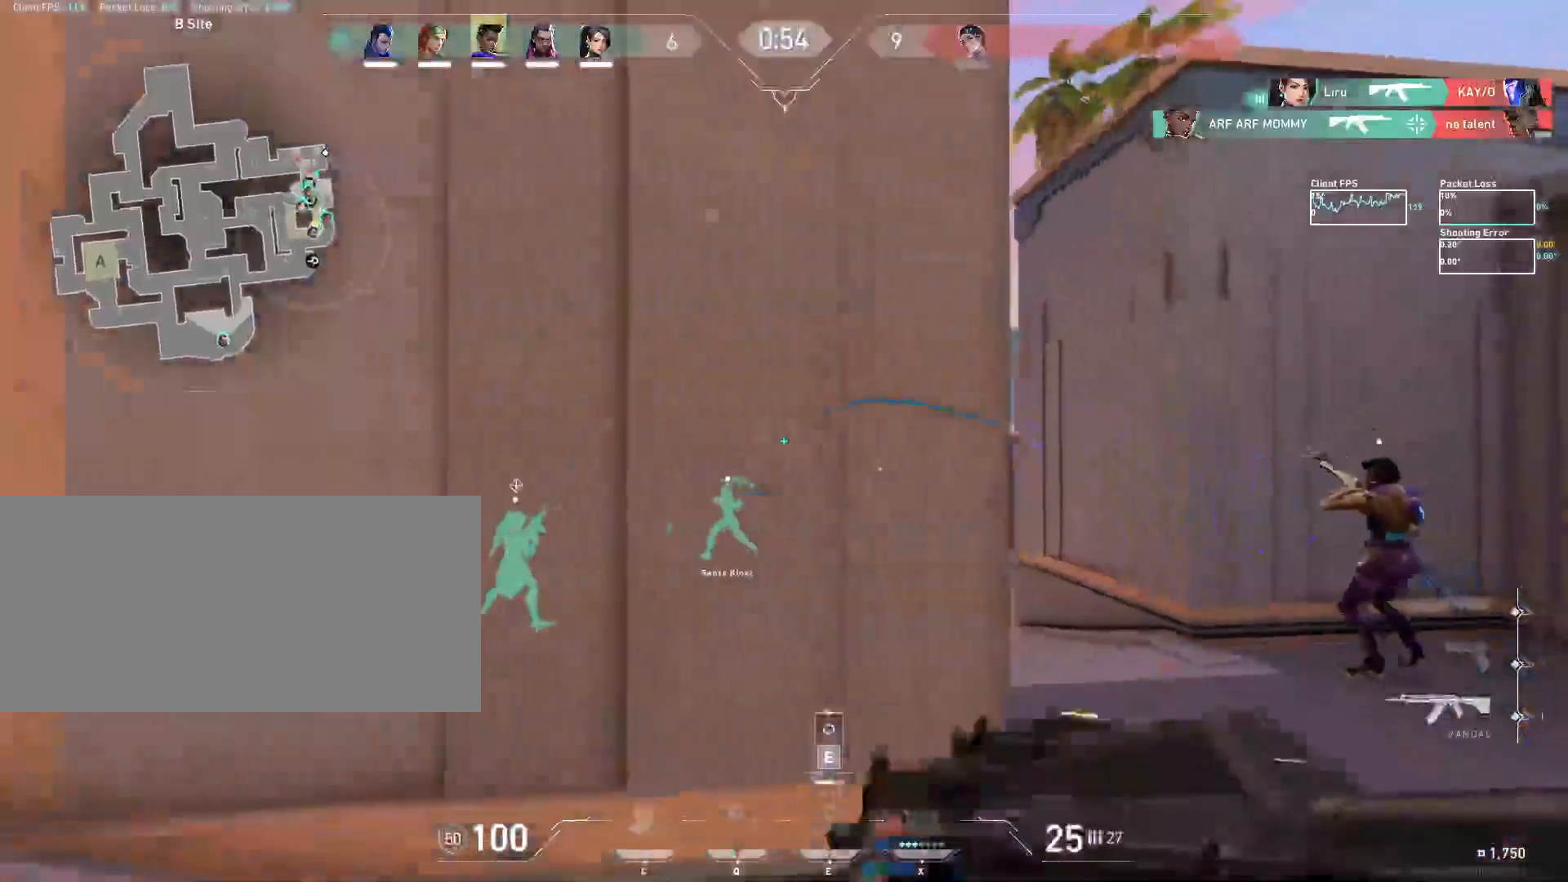
{"keys": [], "mouse": ["mb5"], "events": [[233, "s", "up"], [333, "a", "up"]]}
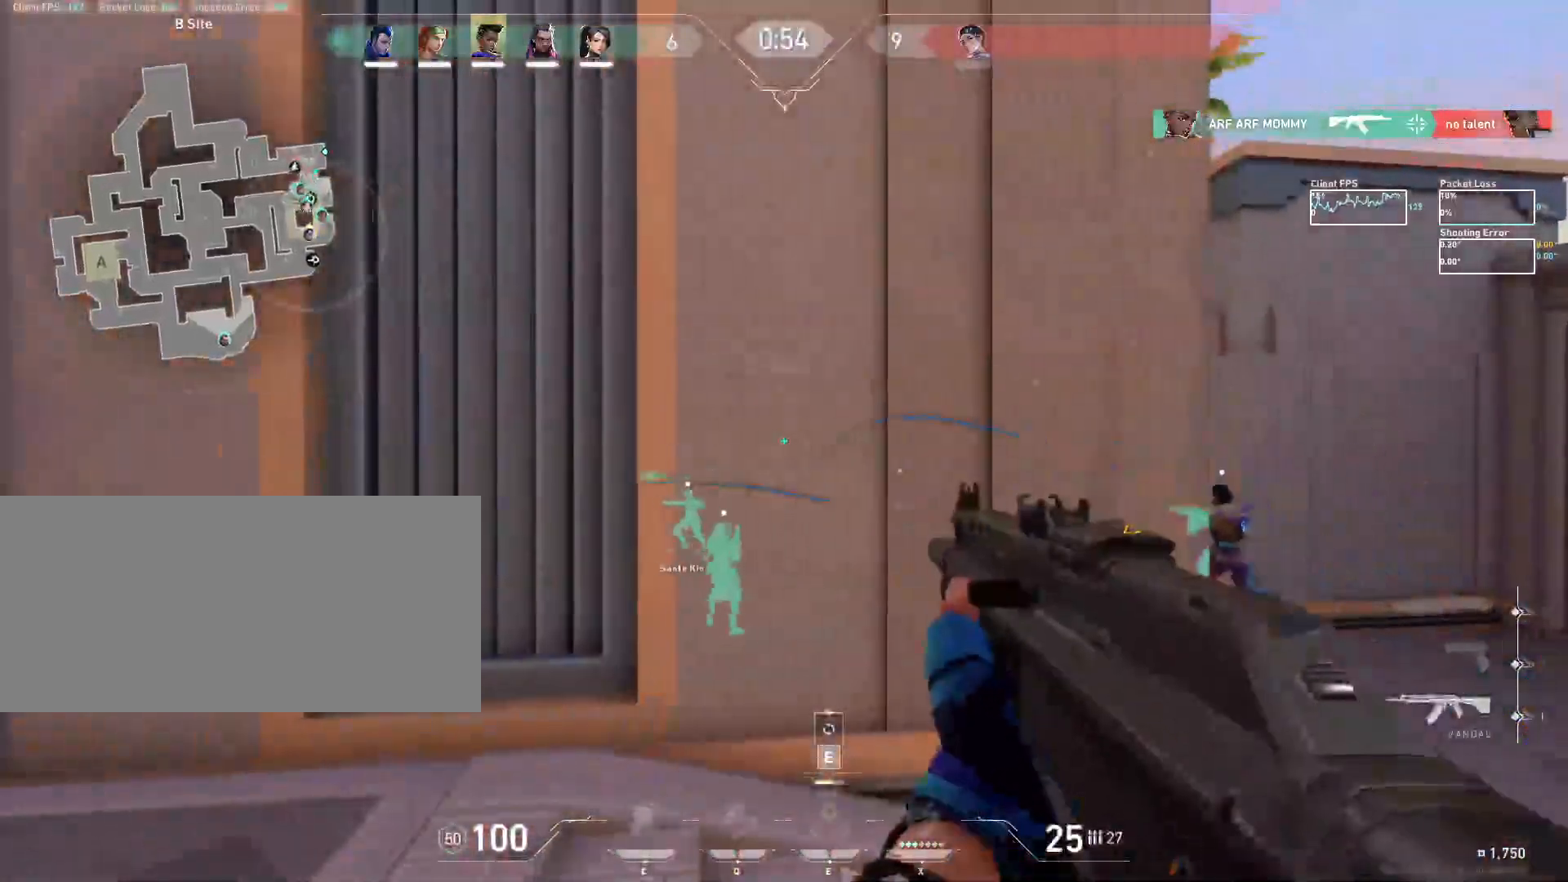
{"keys": [], "mouse": [], "events": [[483, "mouse_mb5", "up"]]}
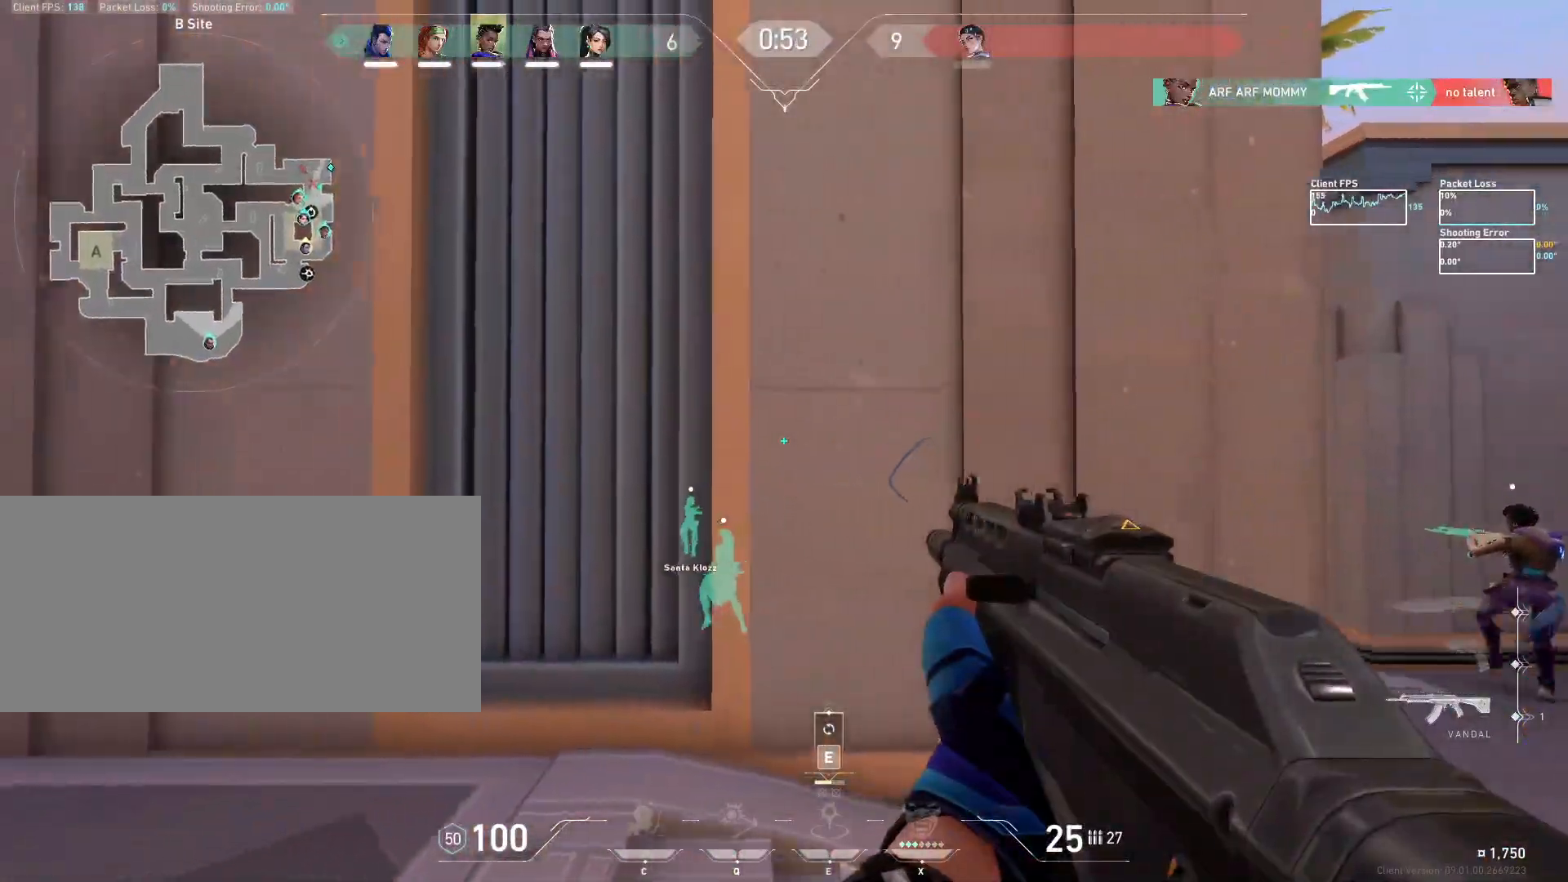
{"keys": ["d"], "mouse": [], "events": [[83, "w", "down"], [317, "d", "down"], [483, "w", "up"]]}
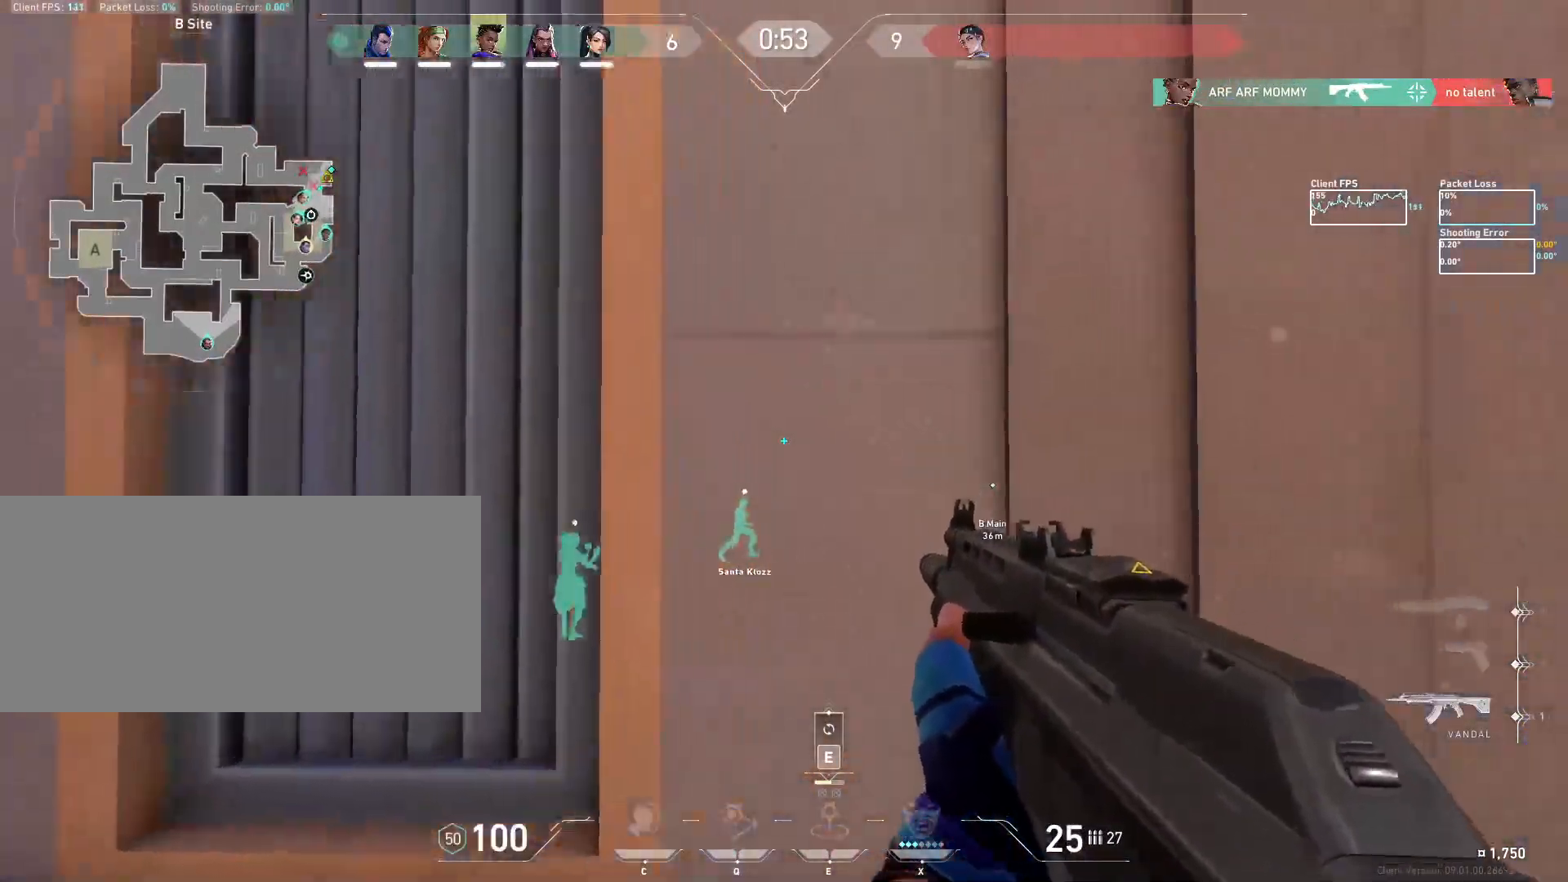
{"keys": ["d", "shift", "w"], "mouse": [], "events": [[283, "w", "down"], [417, "shift", "down"]]}
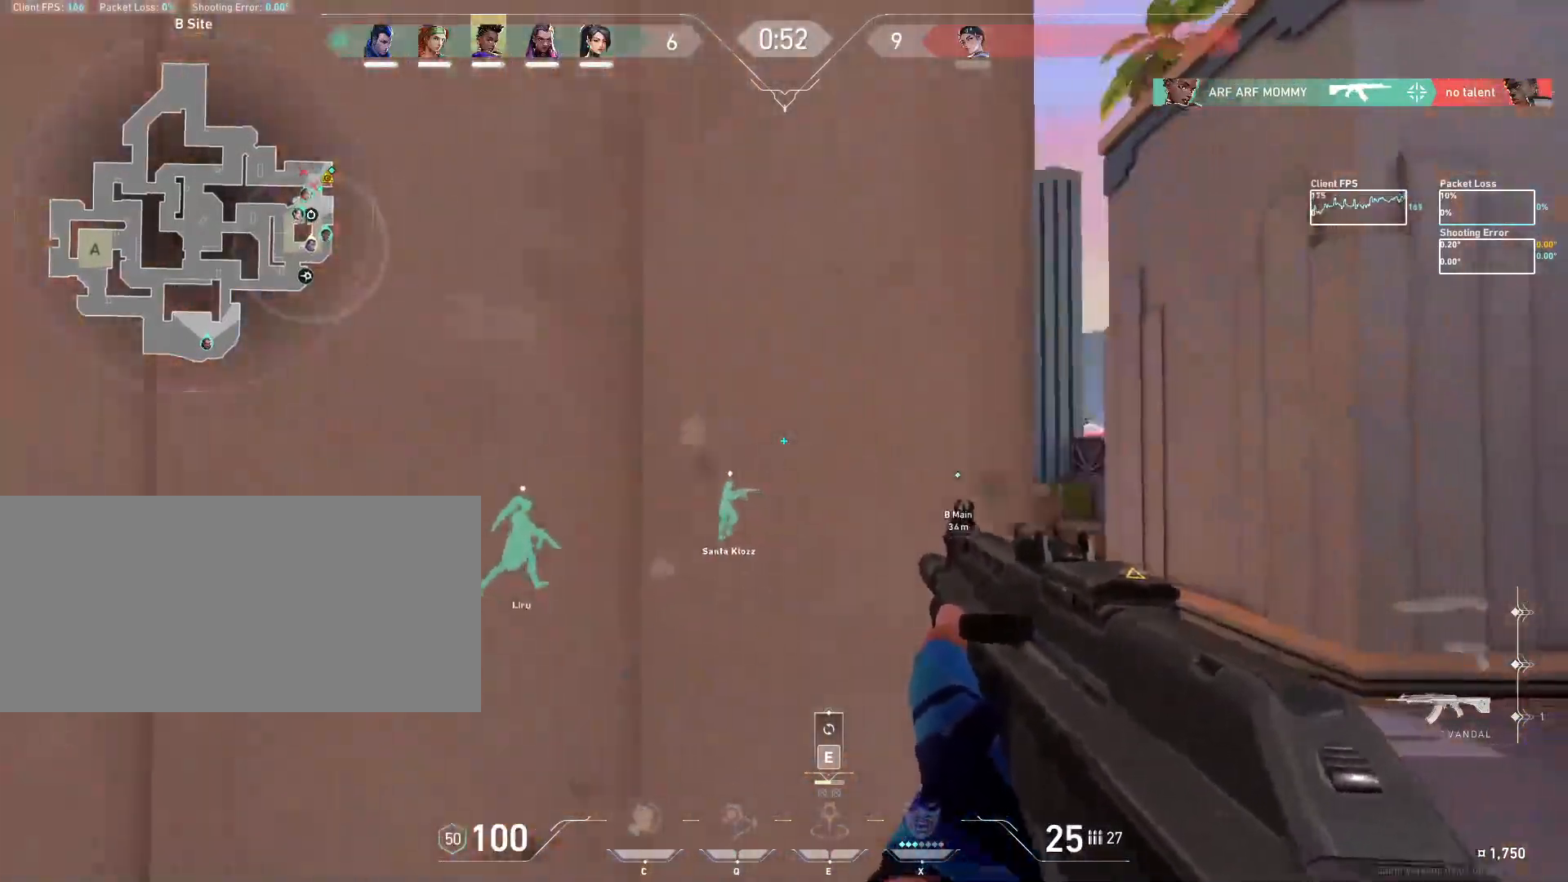
{"keys": ["shift", "w"], "mouse": [], "events": [[383, "d", "up"]]}
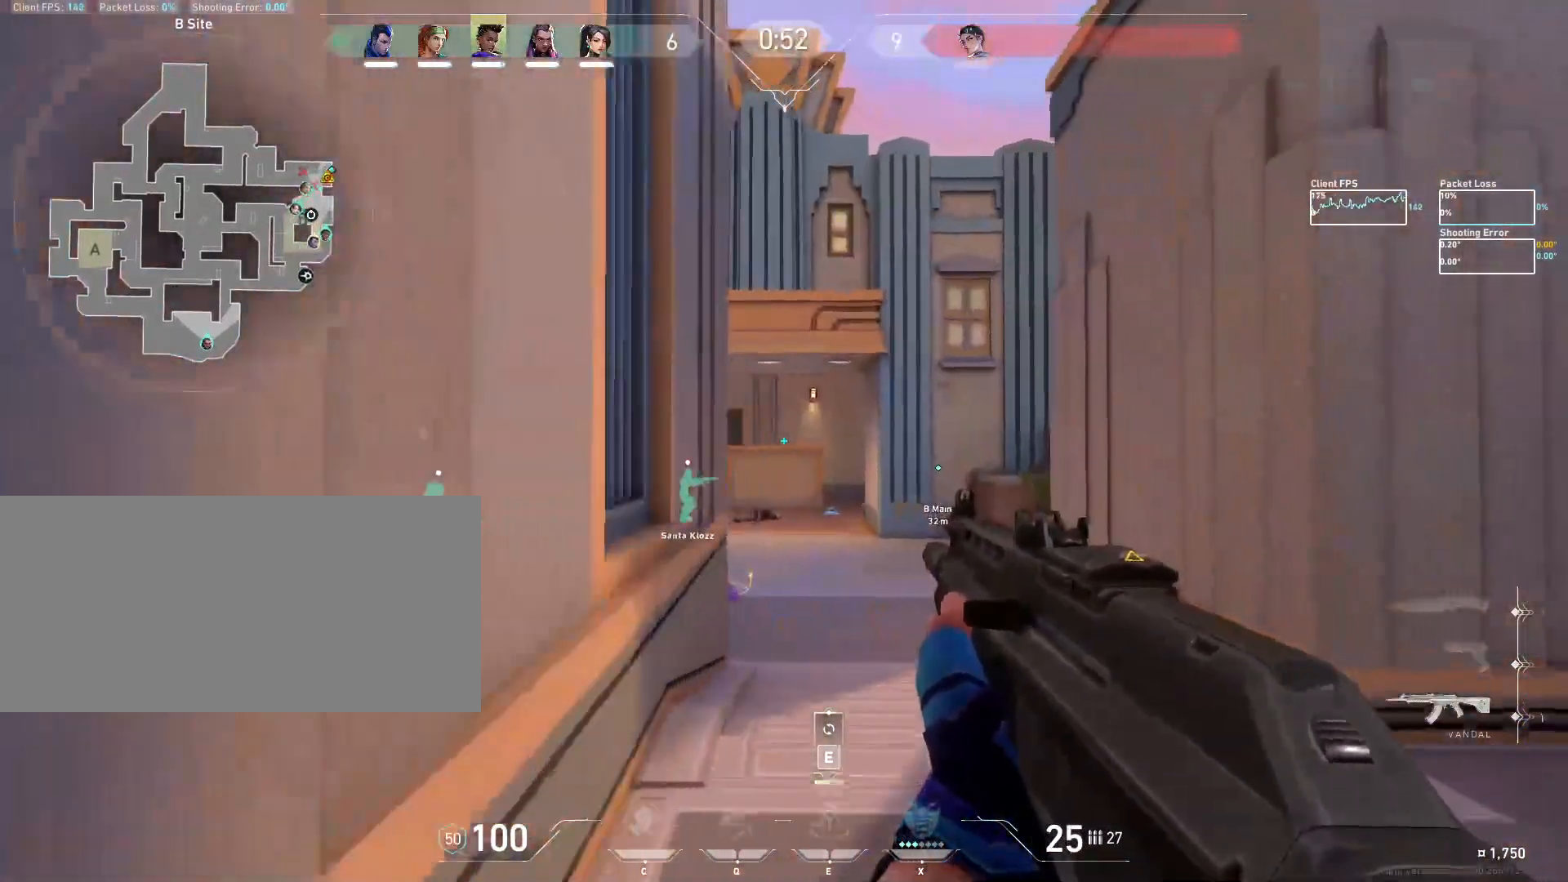
{"keys": ["d", "w"], "mouse": [], "events": [[350, "shift", "up"], [417, "d", "down"]]}
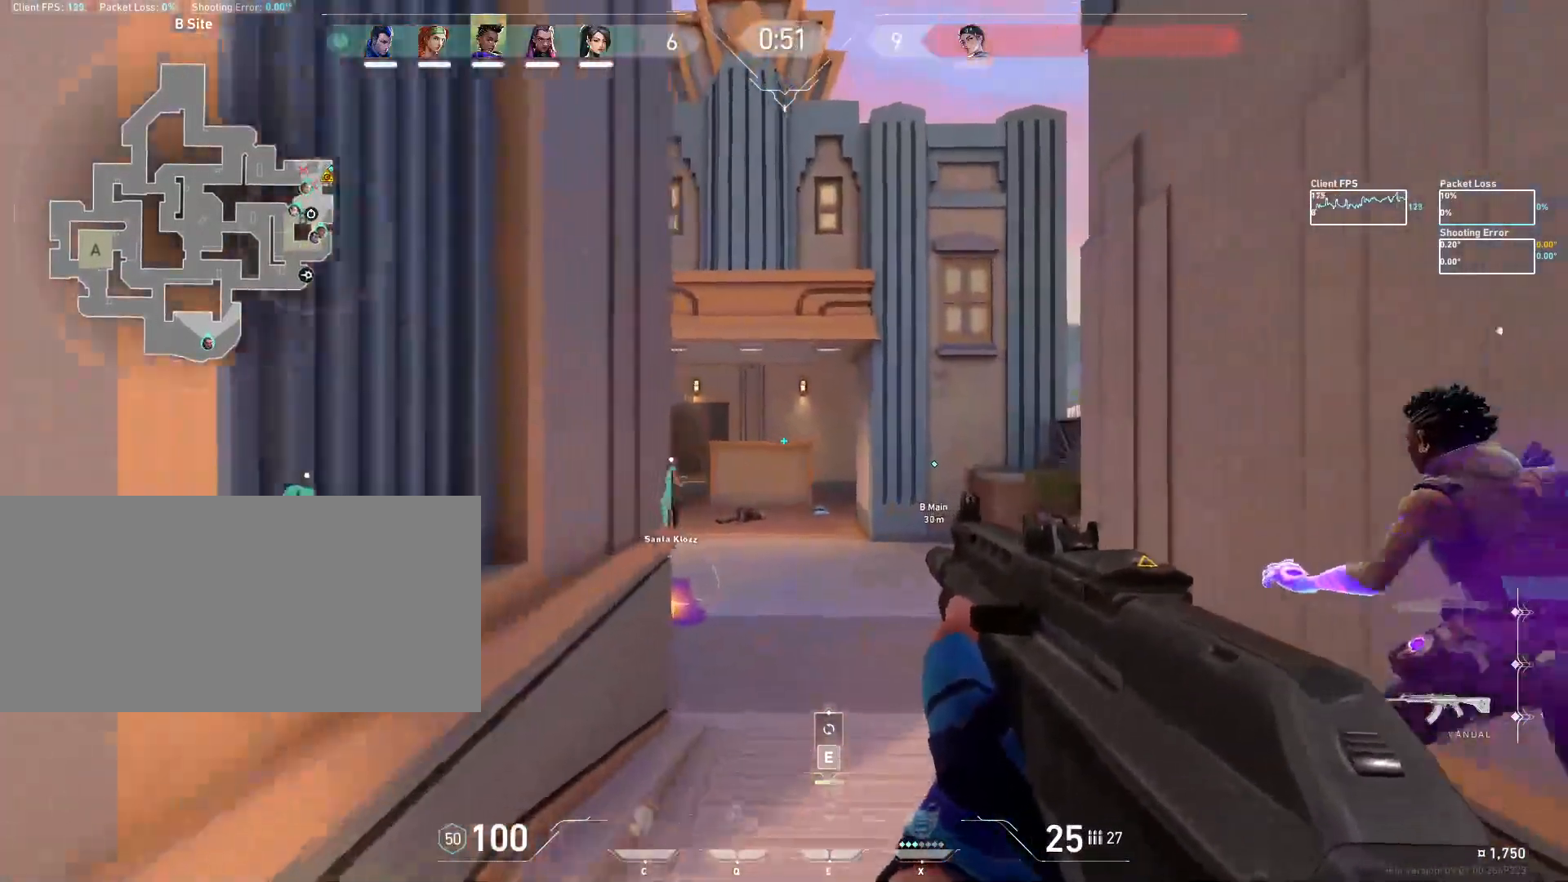
{"keys": ["d", "w"], "mouse": [], "events": [[100, "d", "up"], [417, "d", "down"]]}
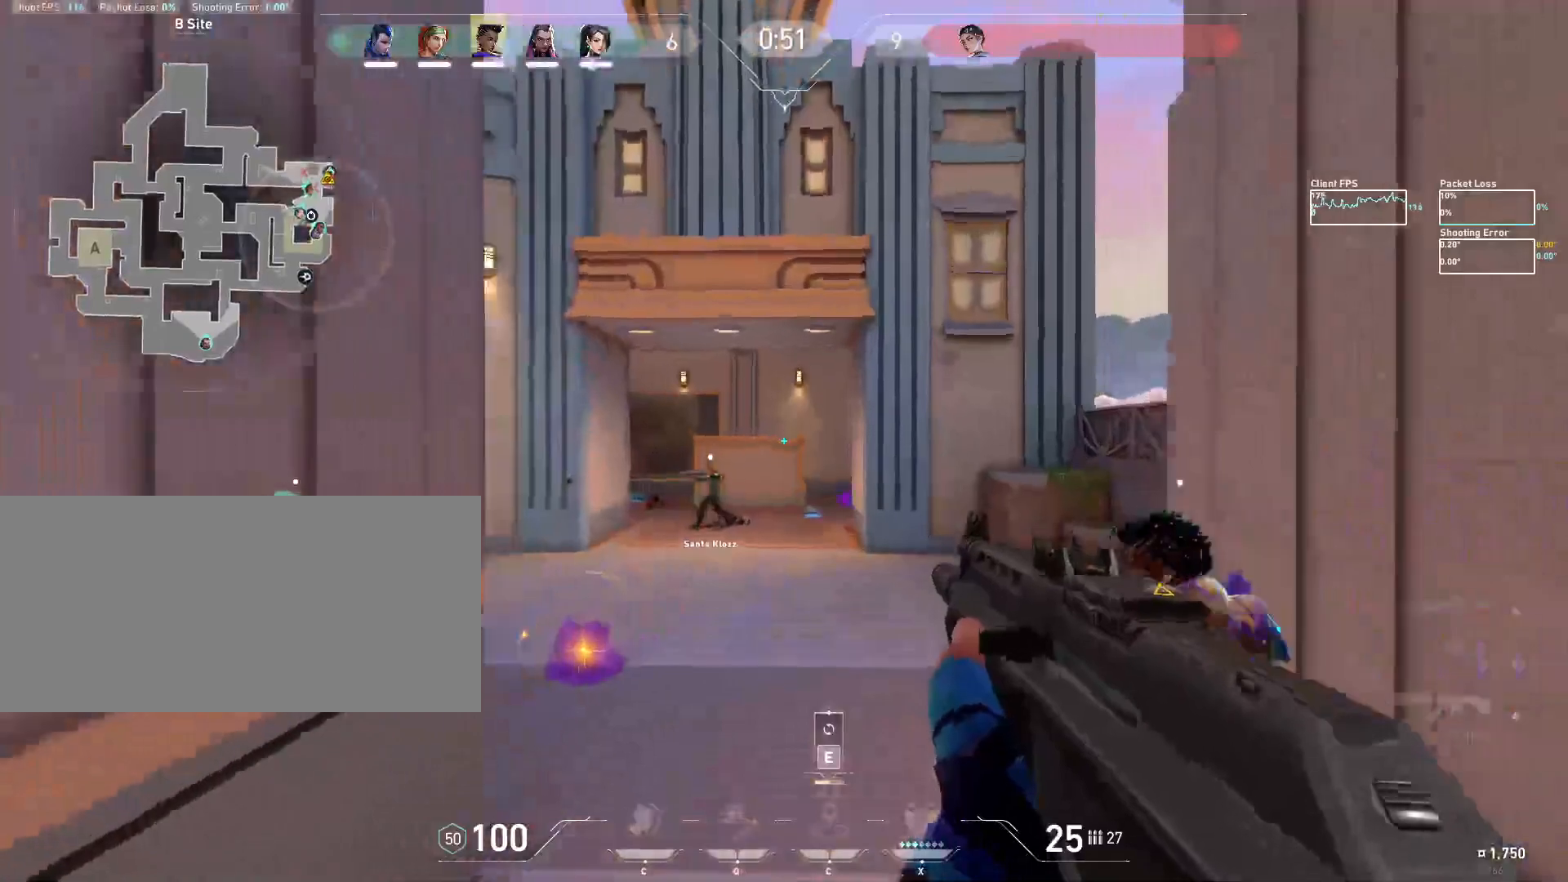
{"keys": ["w"], "mouse": [], "events": [[150, "d", "up"]]}
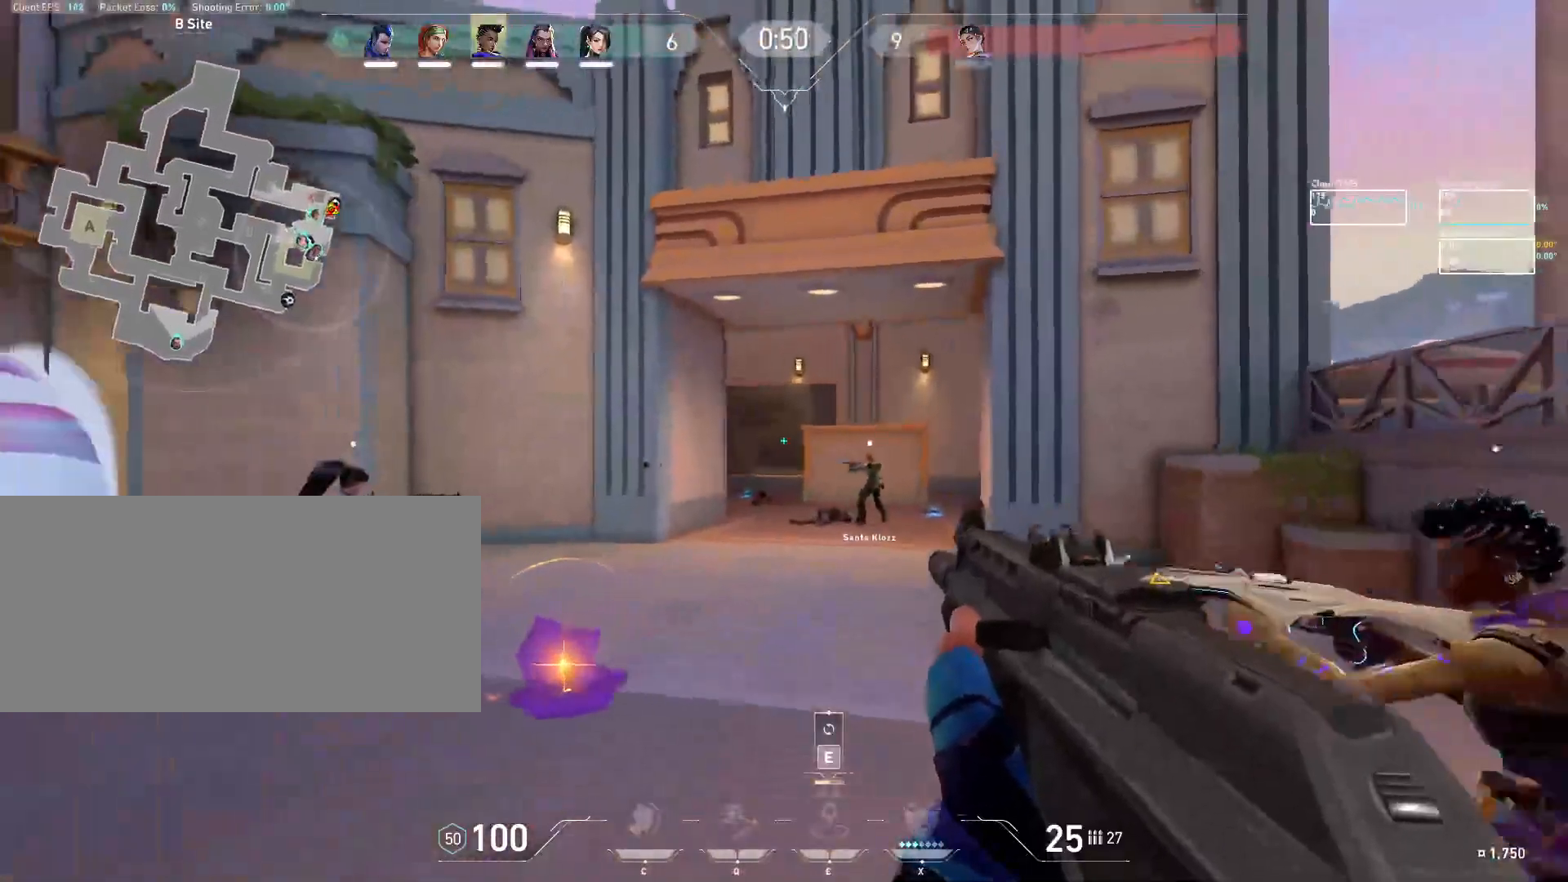
{"keys": ["d", "w"], "mouse": [], "events": [[367, "d", "down"]]}
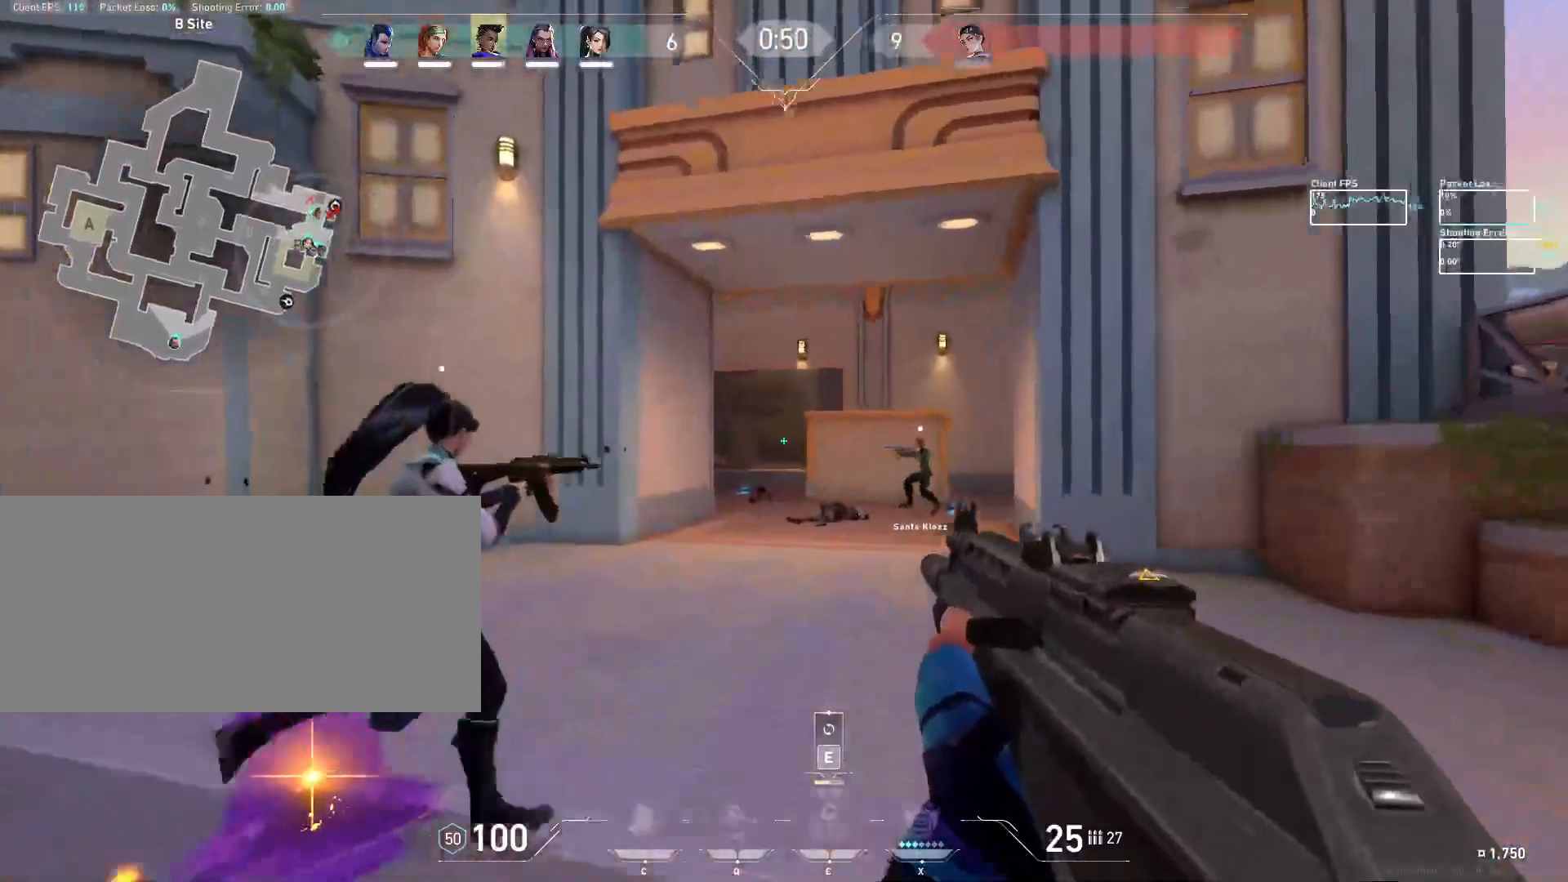
{"keys": ["d"], "mouse": [], "events": [[467, "w", "up"]]}
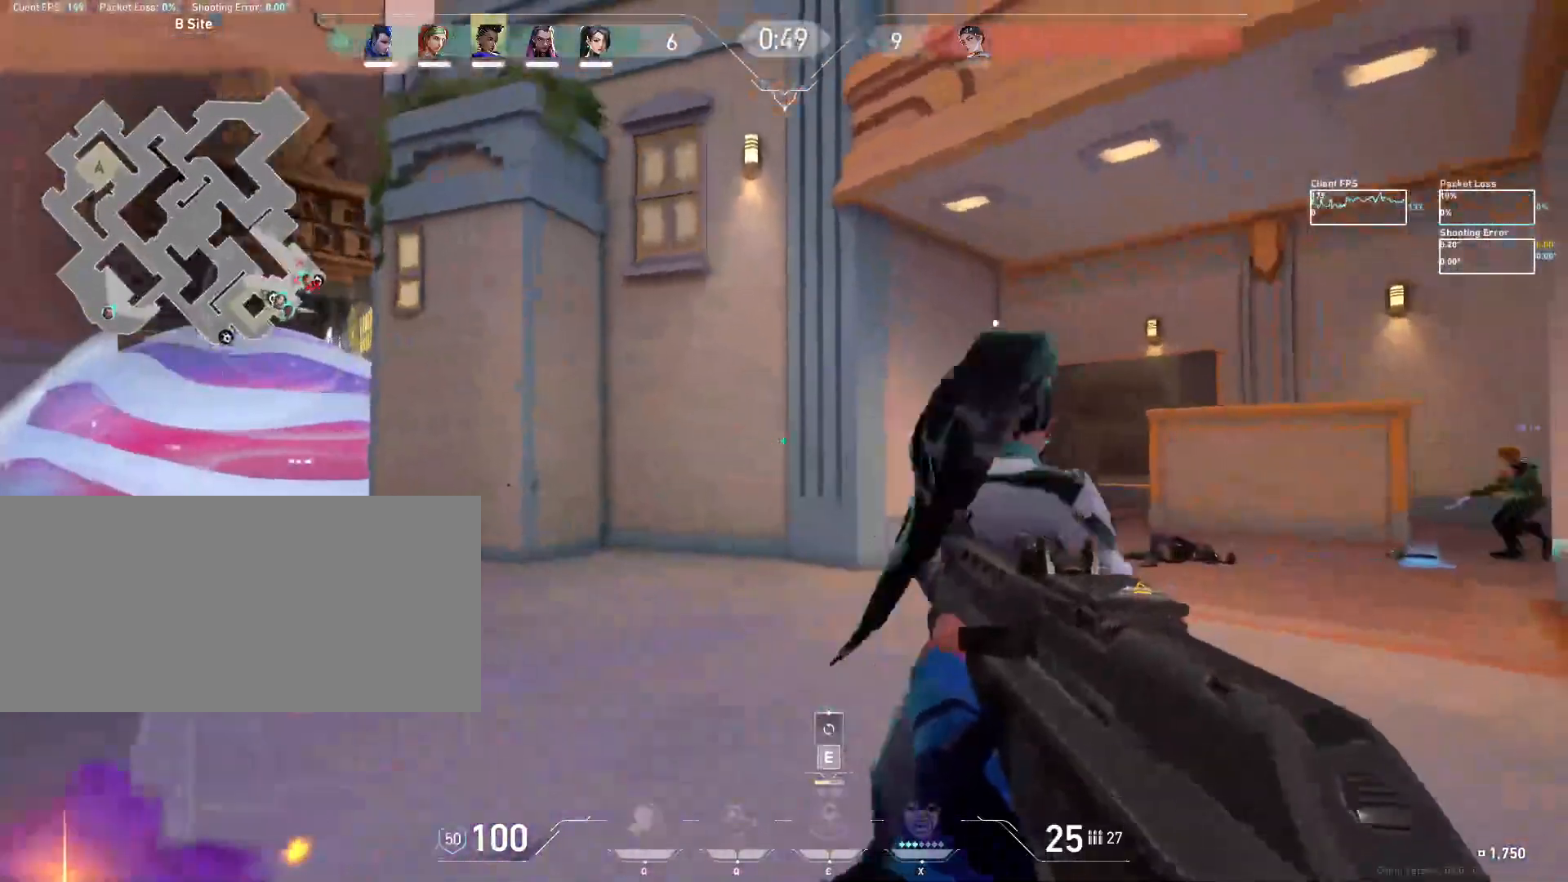
{"keys": ["a"], "mouse": [], "events": [[250, "d", "up"], [267, "a", "down"]]}
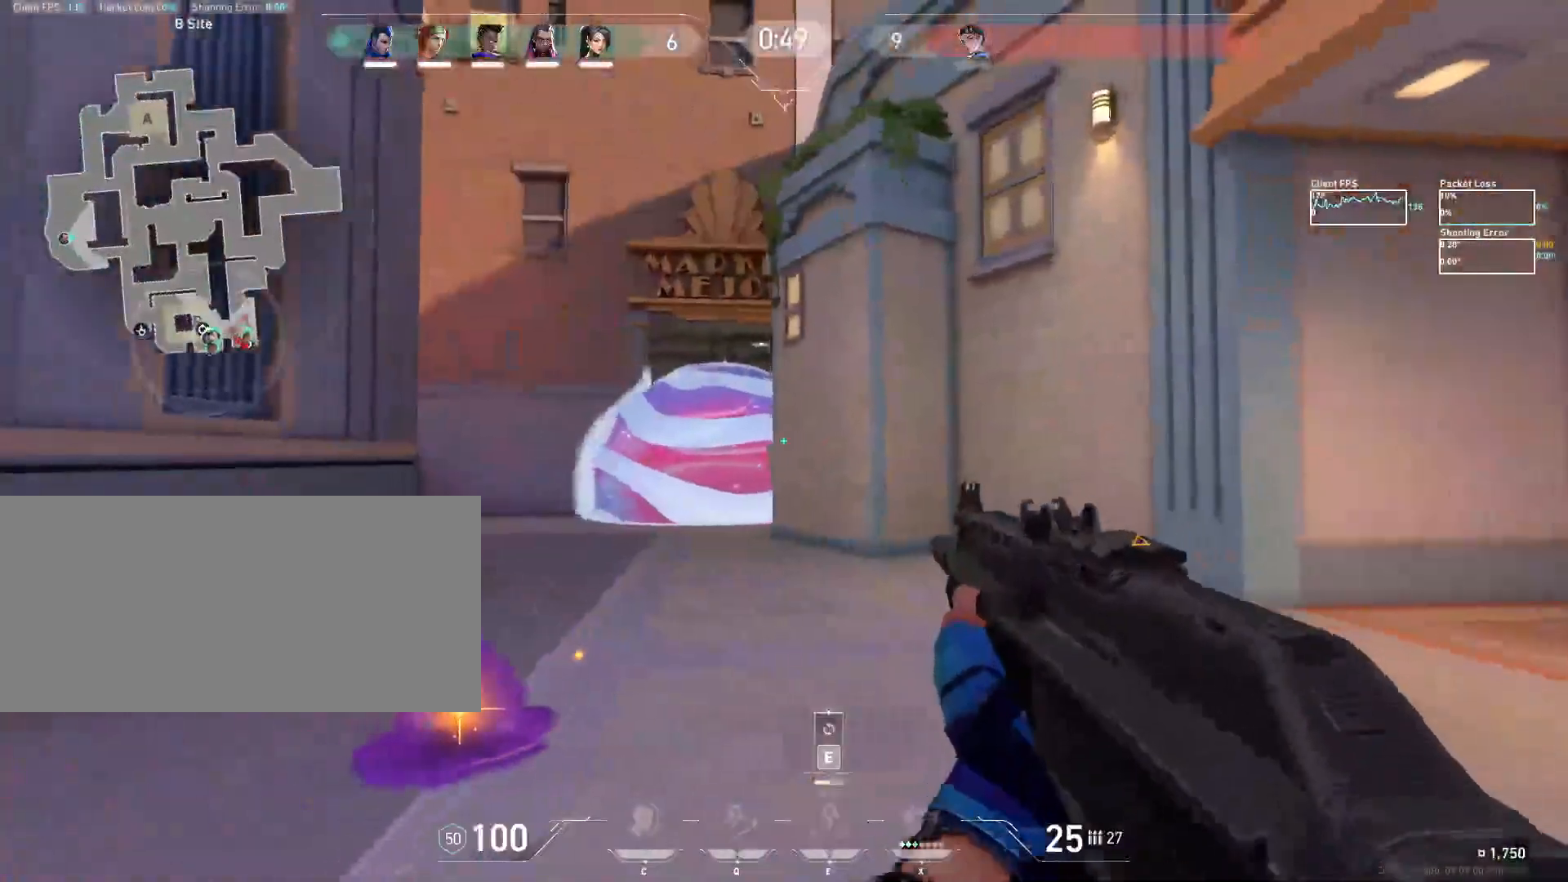
{"keys": [], "mouse": [], "events": [[500, "a", "up"]]}
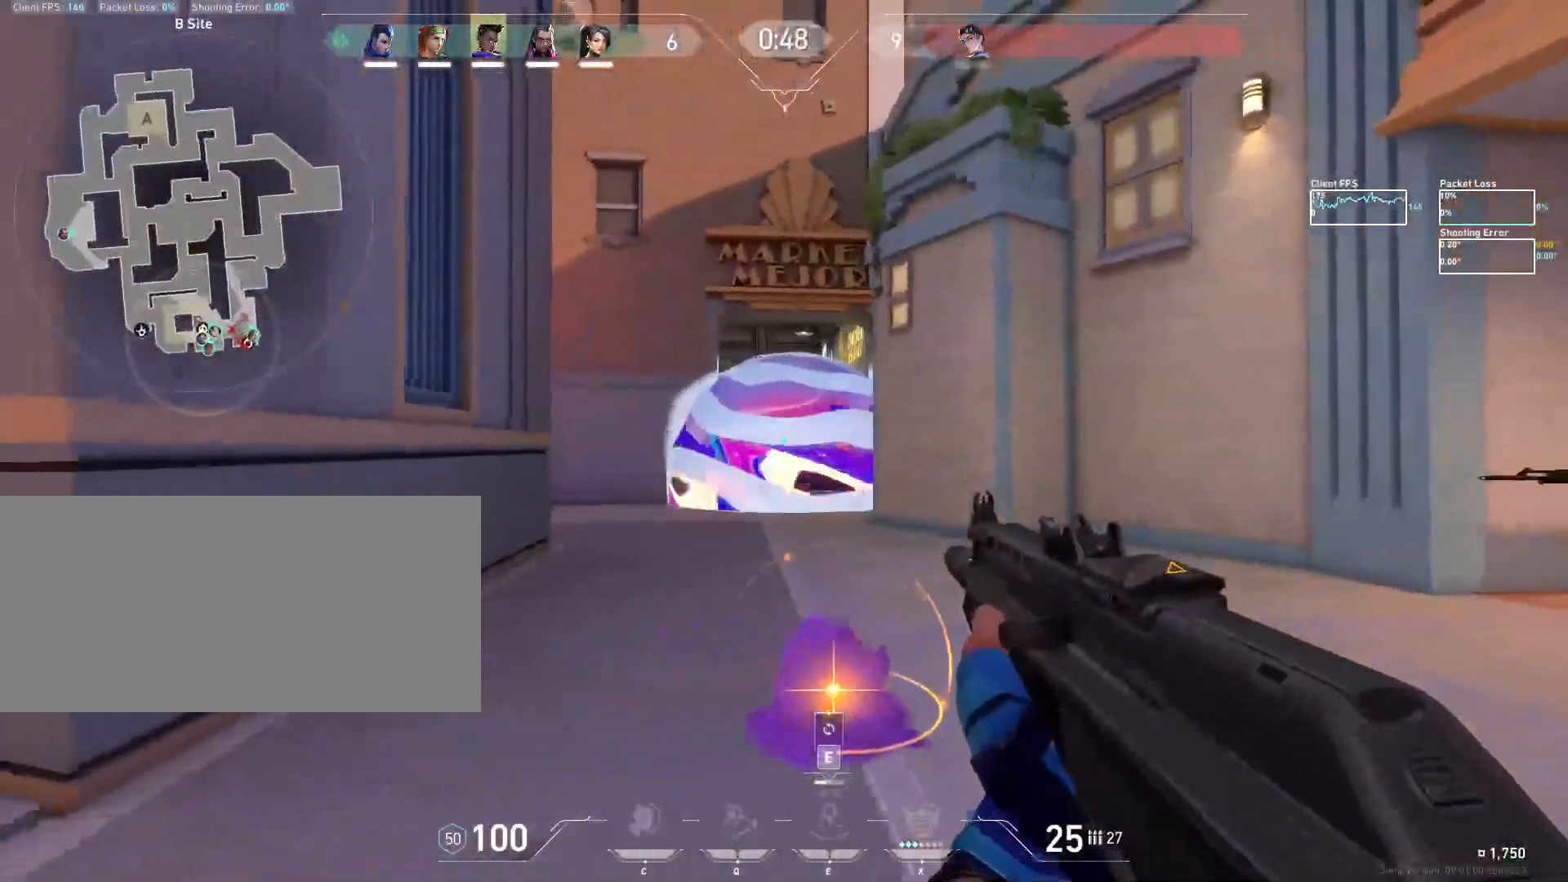
{"keys": ["d"], "mouse": [], "events": [[17, "d", "down"], [200, "a", "down"], [217, "d", "up"], [450, "a", "up"], [500, "d", "down"]]}